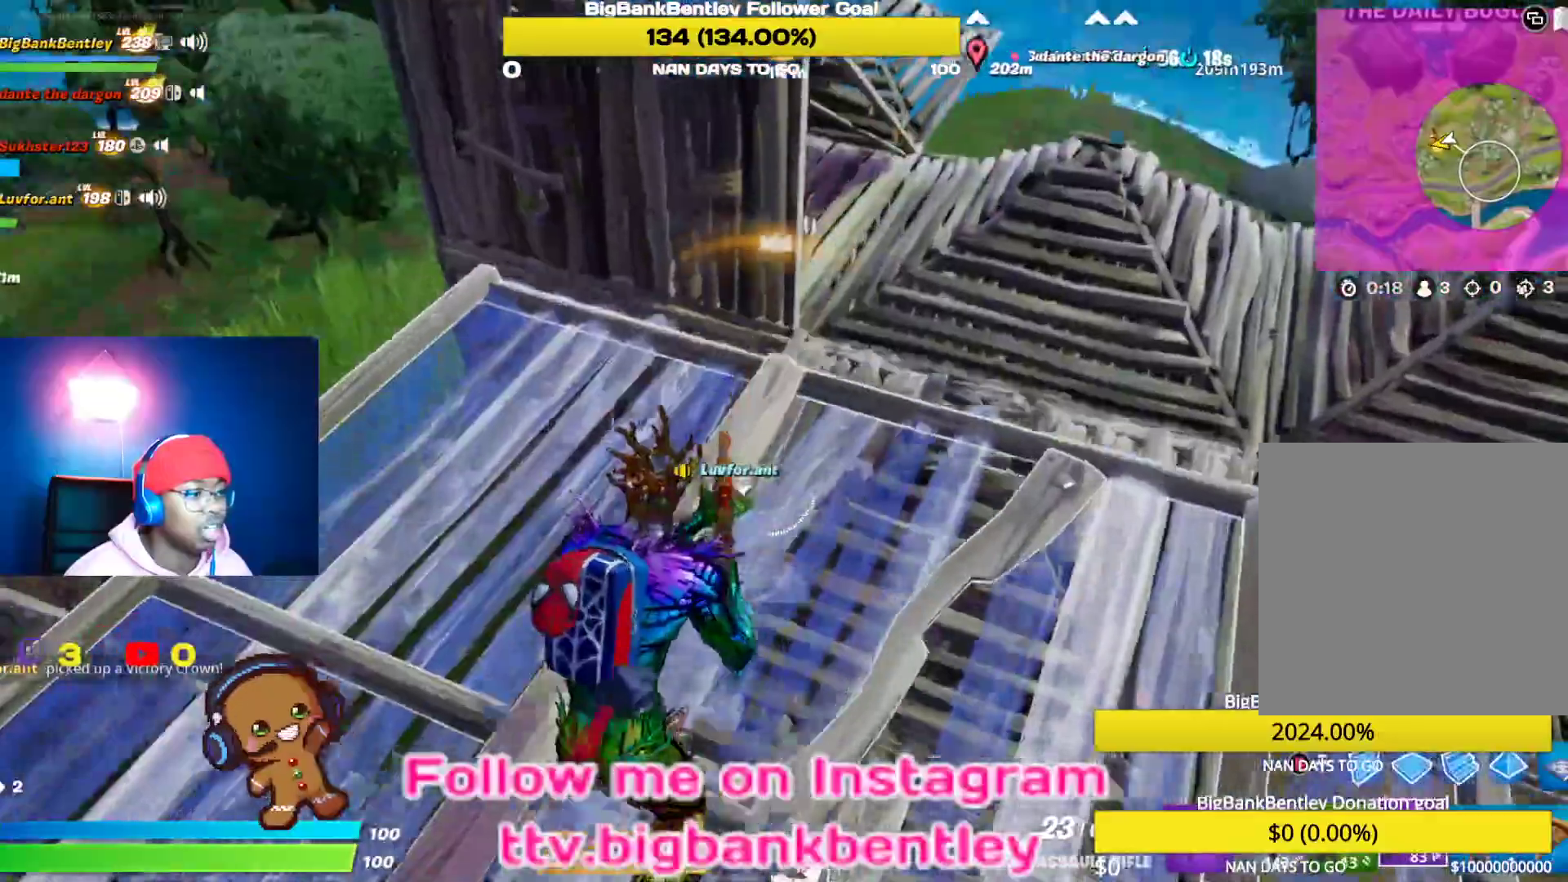
Gameplay with a controller (Xbox layout); each line is a JSON object with the inputs held at the frame after it. "events" lists button and stick changes between this image and that frame as [ms after this image, input, new state], when the widget could be followed in between.
{"buttons": ["L1"], "left_stick": "up-left", "right_stick": "center", "events": [[33, "right_stick", "center"], [117, "left_stick", "up-left"], [217, "right_stick", "down-left"], [367, "L1", "down"], [483, "right_stick", "center"]]}
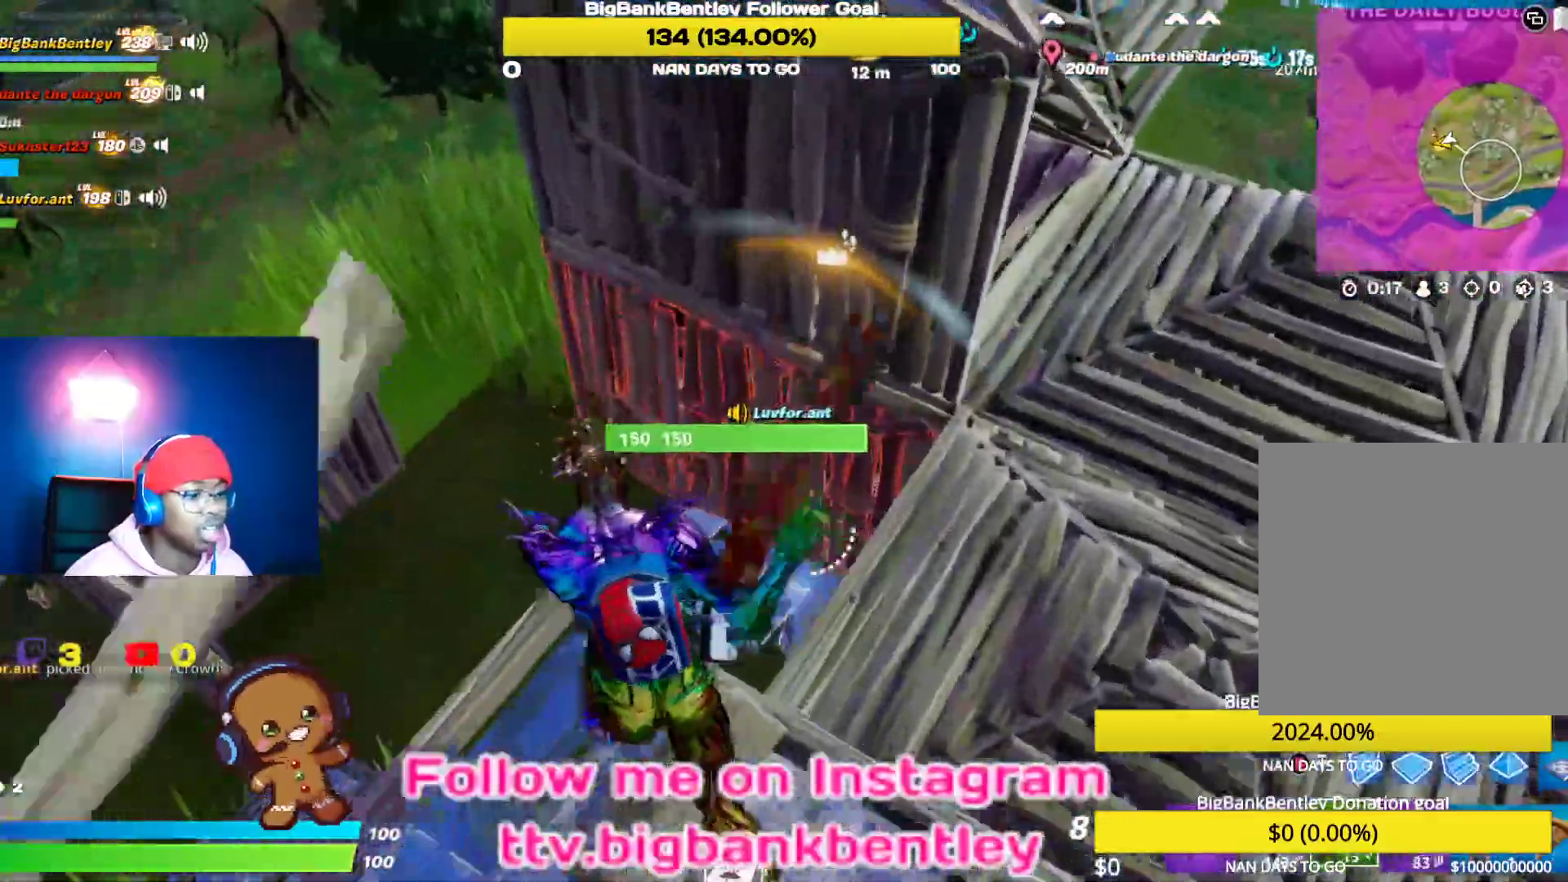
{"buttons": [], "left_stick": "up-left", "right_stick": "center", "events": [[17, "L1", "up"]]}
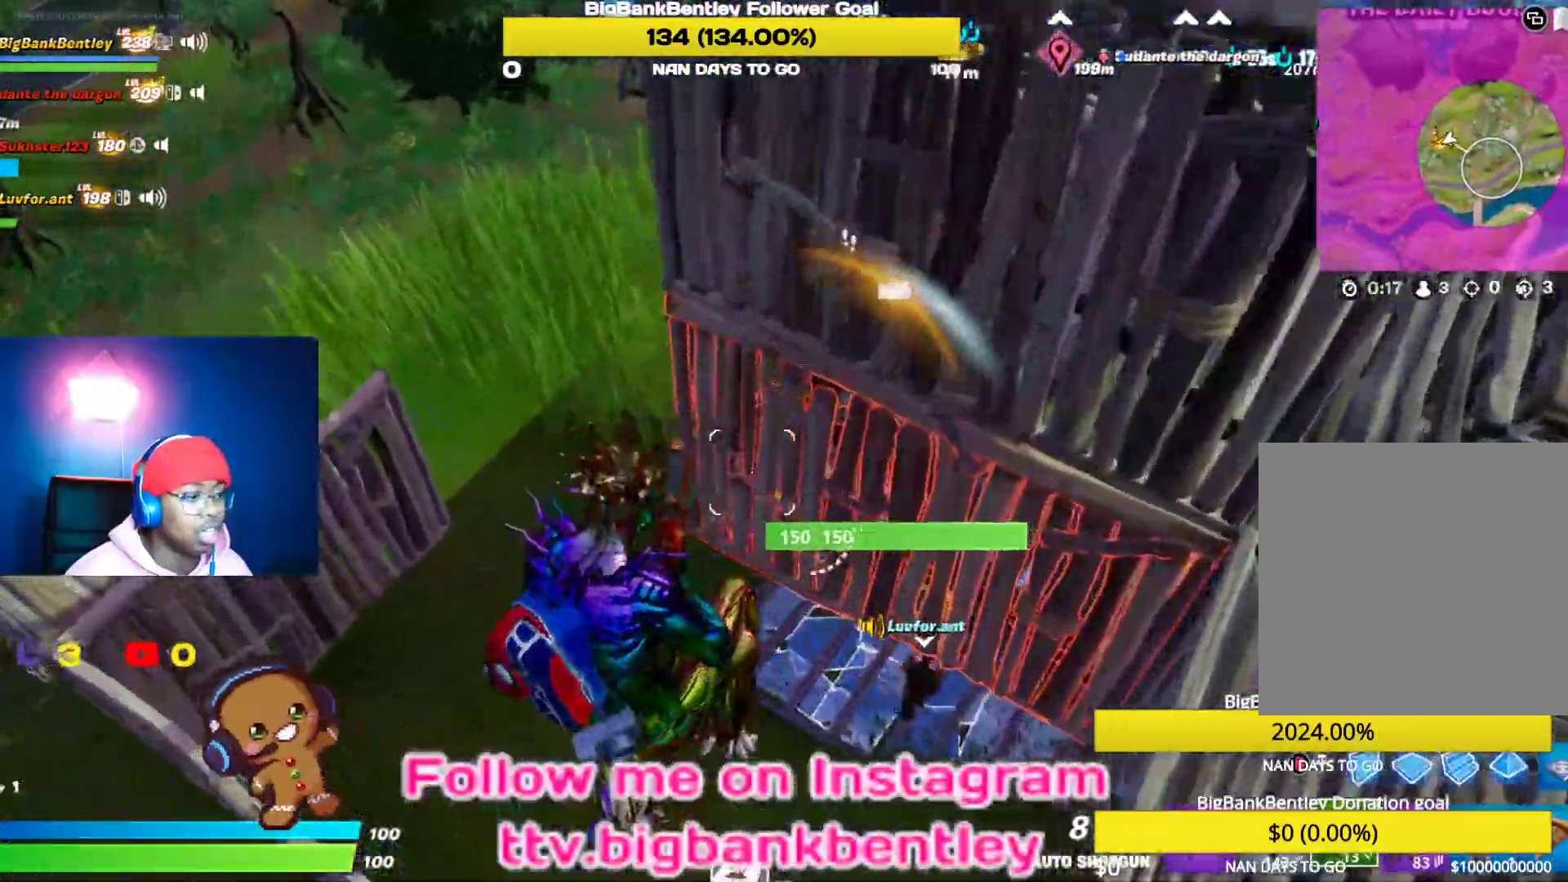
{"buttons": [], "left_stick": "up-left", "right_stick": "center", "events": [[117, "right_stick", "up-right"], [150, "left_stick", "up"], [383, "left_stick", "up-left"], [500, "right_stick", "center"]]}
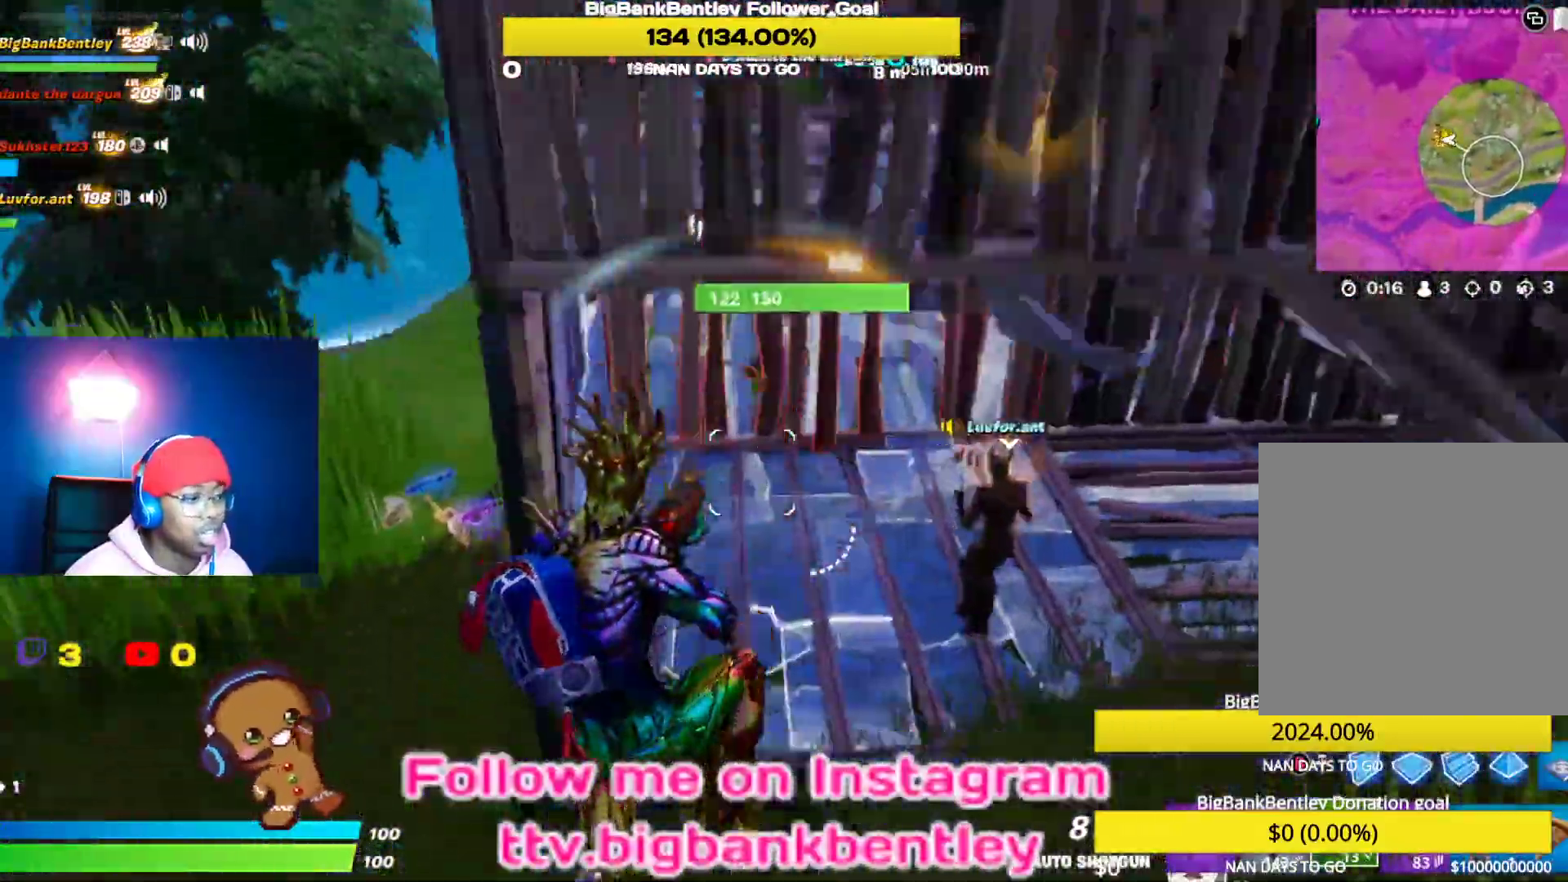
{"buttons": [], "left_stick": "up-left", "right_stick": "up-left", "events": [[83, "right_stick", "up"], [333, "right_stick", "center"], [483, "right_stick", "up-left"]]}
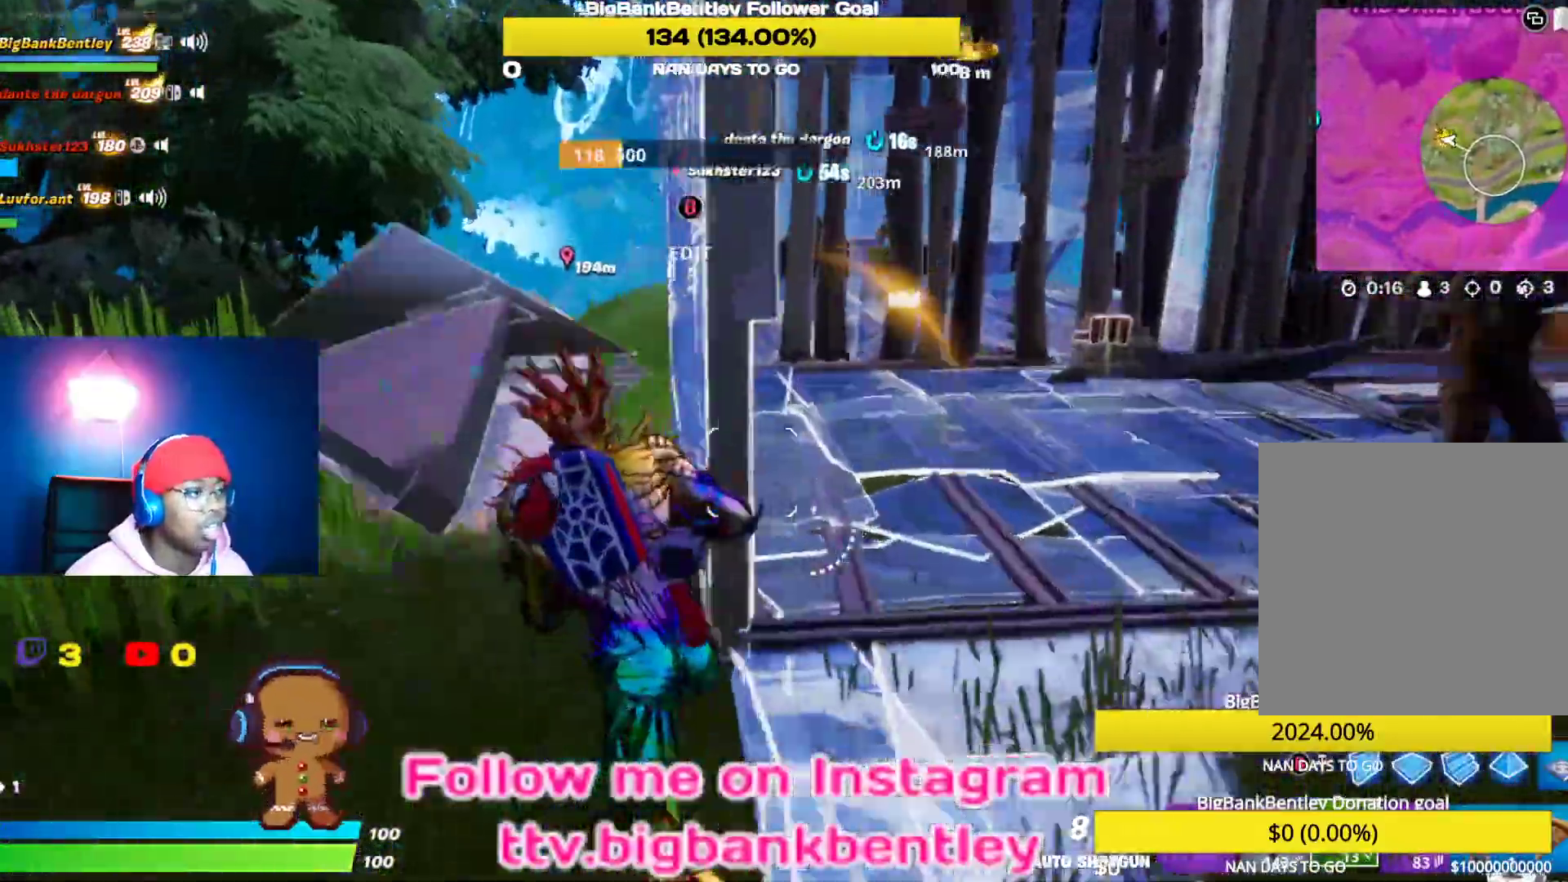
{"buttons": [], "left_stick": "left", "right_stick": "up-left", "events": [[367, "left_stick", "left"]]}
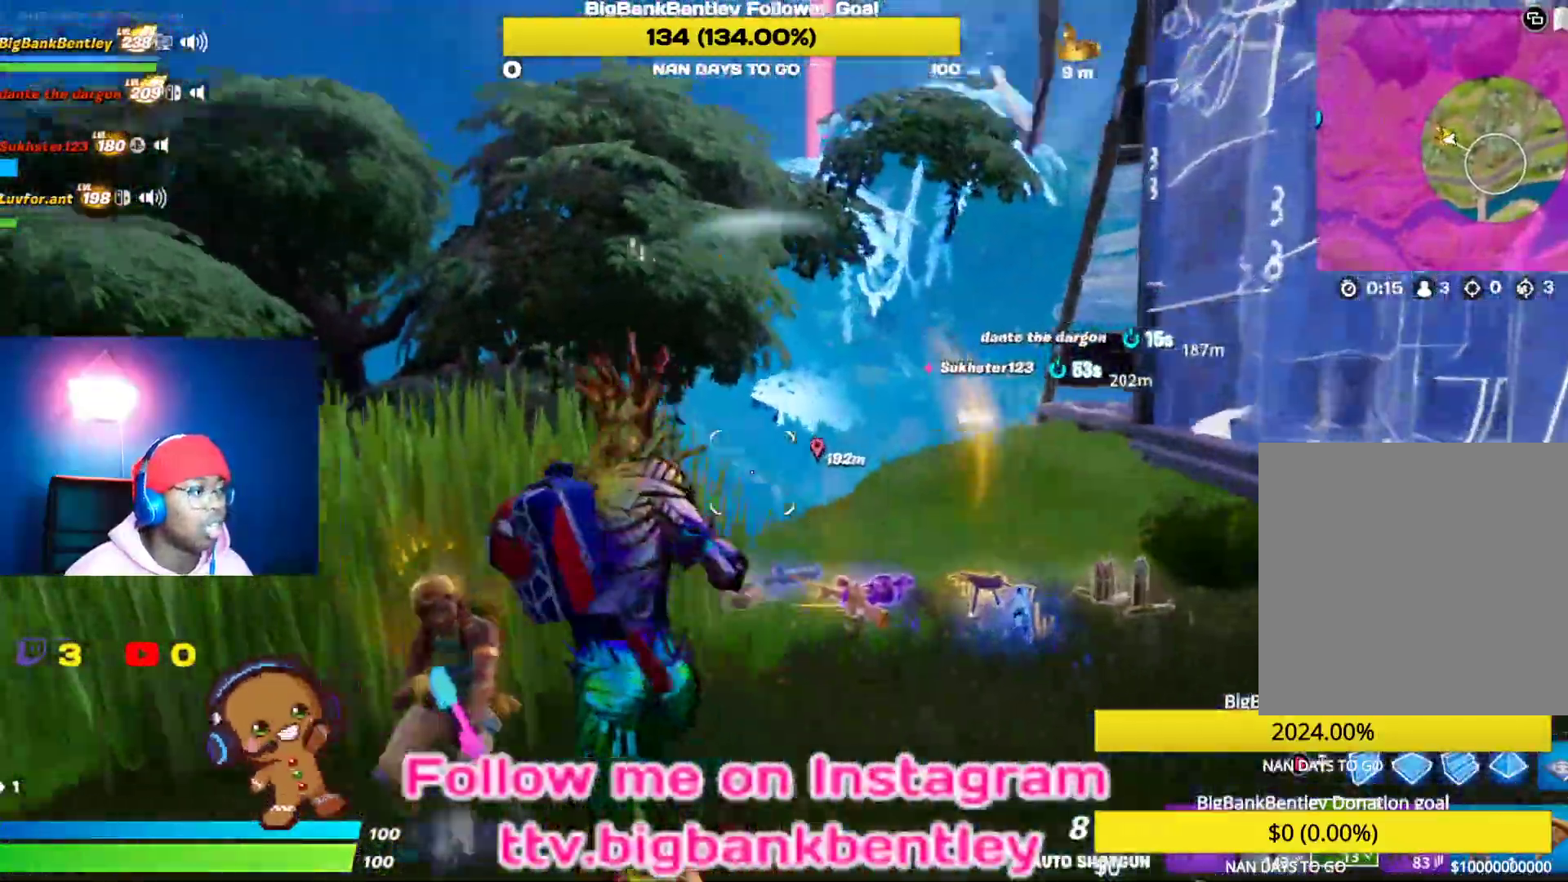
{"buttons": [], "left_stick": "down-left", "right_stick": "right", "events": [[33, "R2", "down"], [50, "R2", "up"], [83, "right_stick", "down-left"], [183, "left_stick", "down-left"], [217, "R2", "down"], [300, "right_stick", "center"], [350, "R2", "up"], [400, "right_stick", "right"]]}
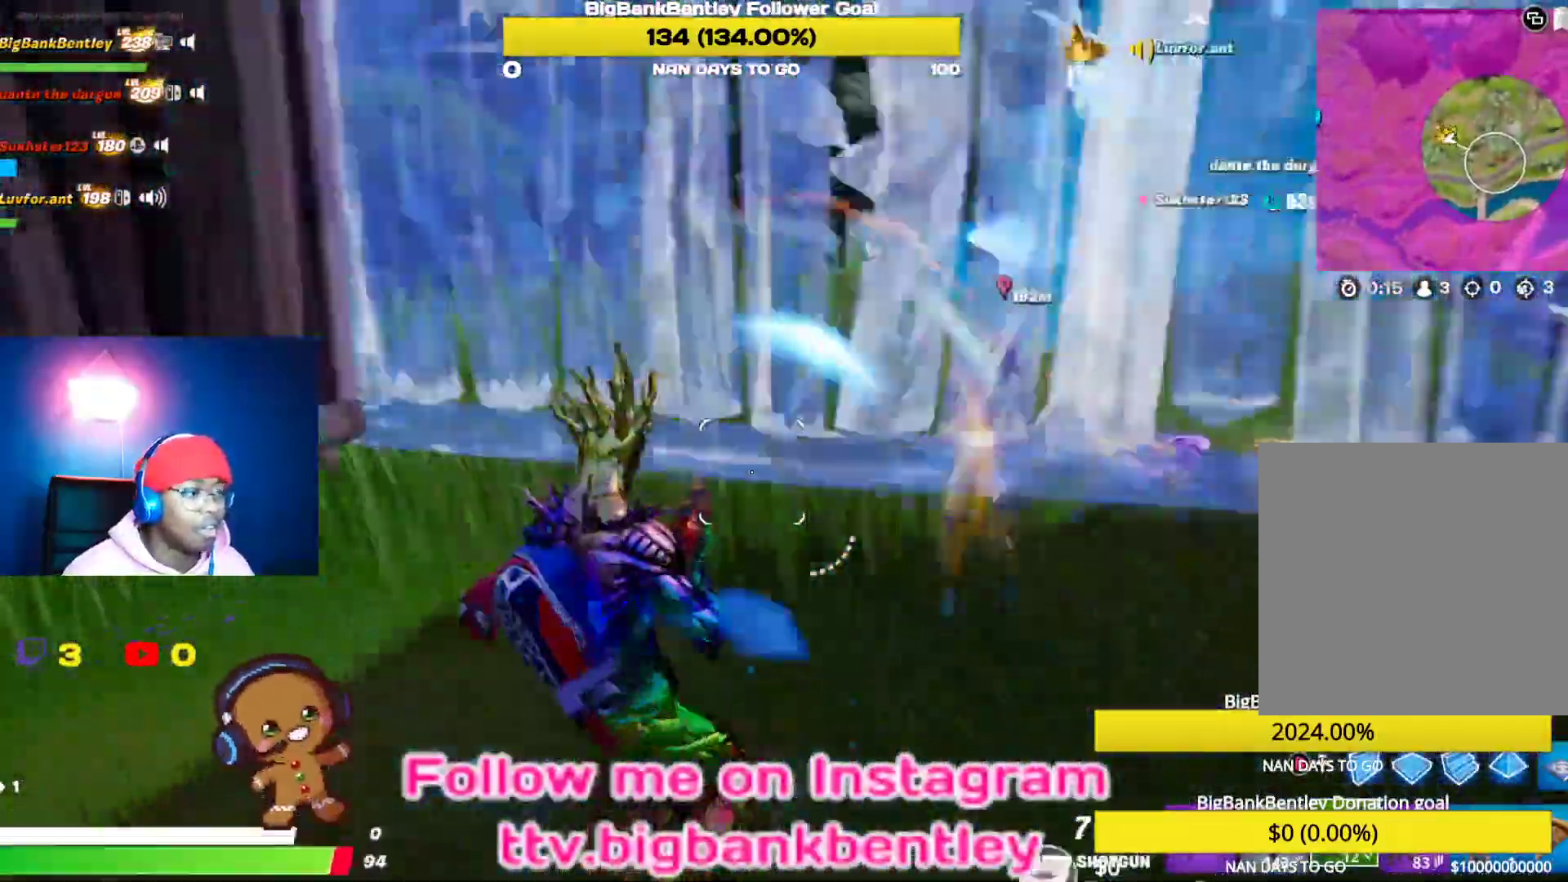
{"buttons": [], "left_stick": "down-right", "right_stick": "center", "events": [[100, "left_stick", "down"], [183, "right_stick", "center"], [233, "left_stick", "down-right"], [250, "right_stick", "up"], [400, "right_stick", "down"], [467, "right_stick", "center"]]}
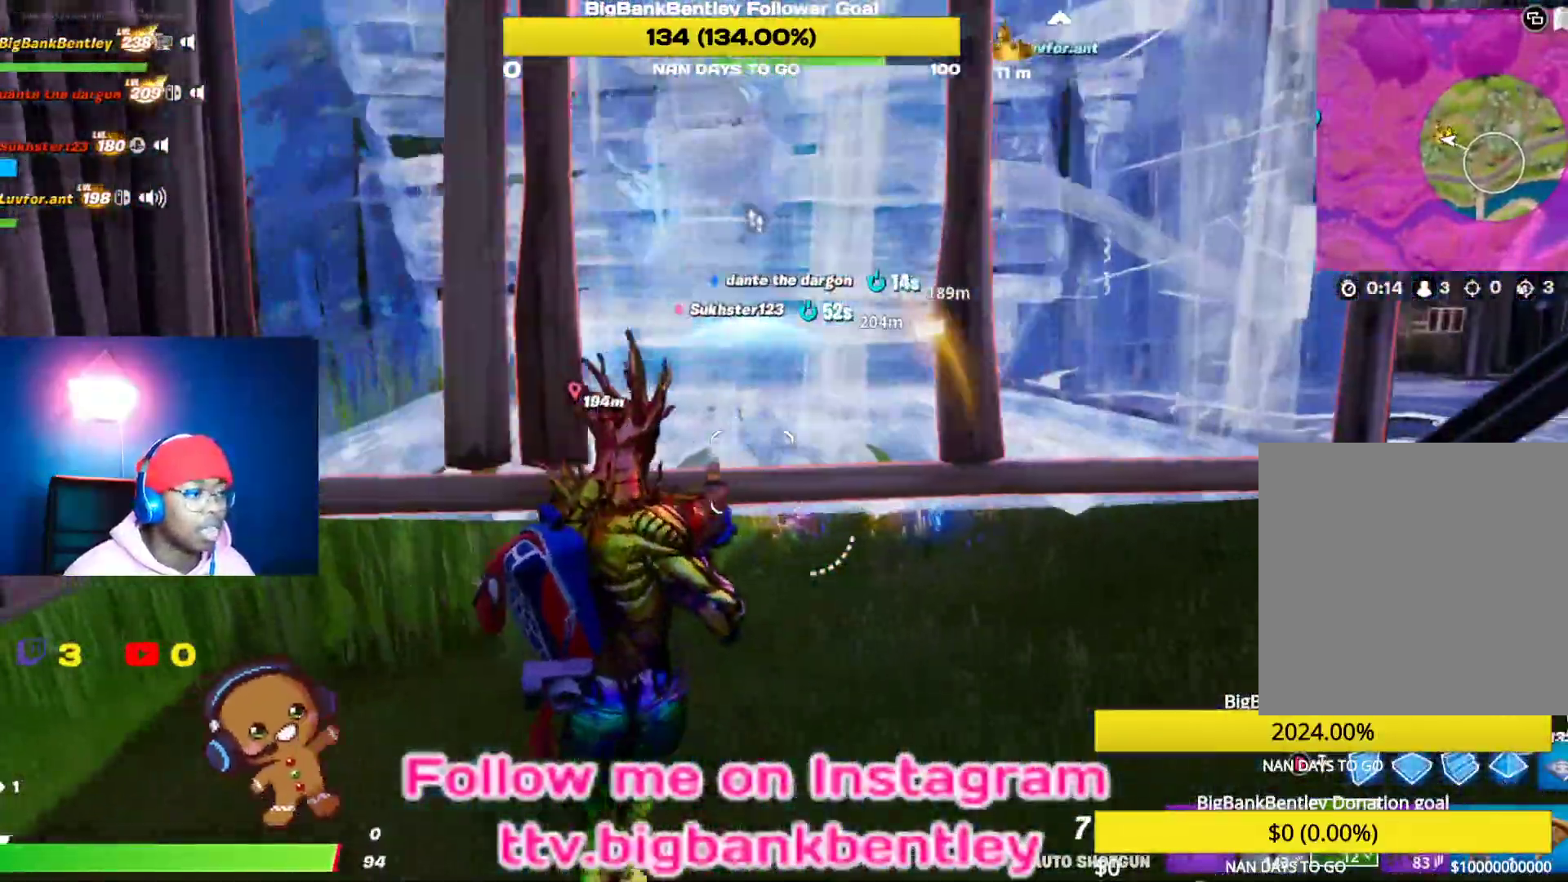
{"buttons": [], "left_stick": "up", "right_stick": "center", "events": [[50, "right_stick", "up"], [150, "A", "down"], [150, "left_stick", "down"], [150, "right_stick", "center"], [233, "B", "down"], [267, "A", "up"], [417, "left_stick", "left"], [450, "B", "up"], [500, "left_stick", "up"]]}
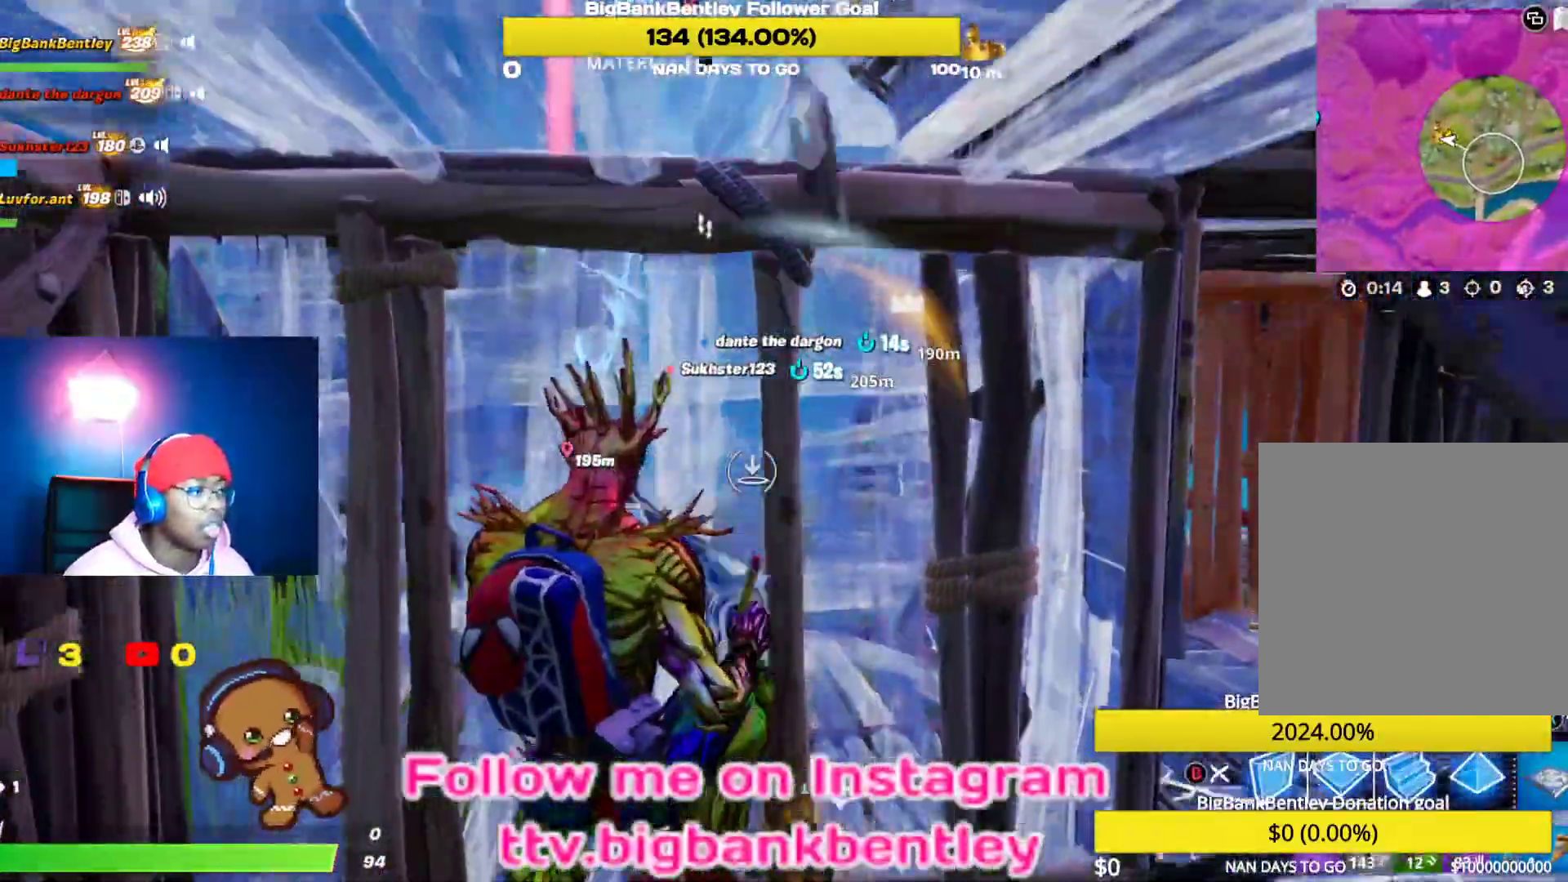
{"buttons": ["L1"], "left_stick": "up", "right_stick": "down-right", "events": [[33, "right_stick", "up-left"], [50, "L2", "down"], [350, "right_stick", "up-right"], [383, "L2", "up"], [450, "L1", "down"], [483, "right_stick", "down-right"]]}
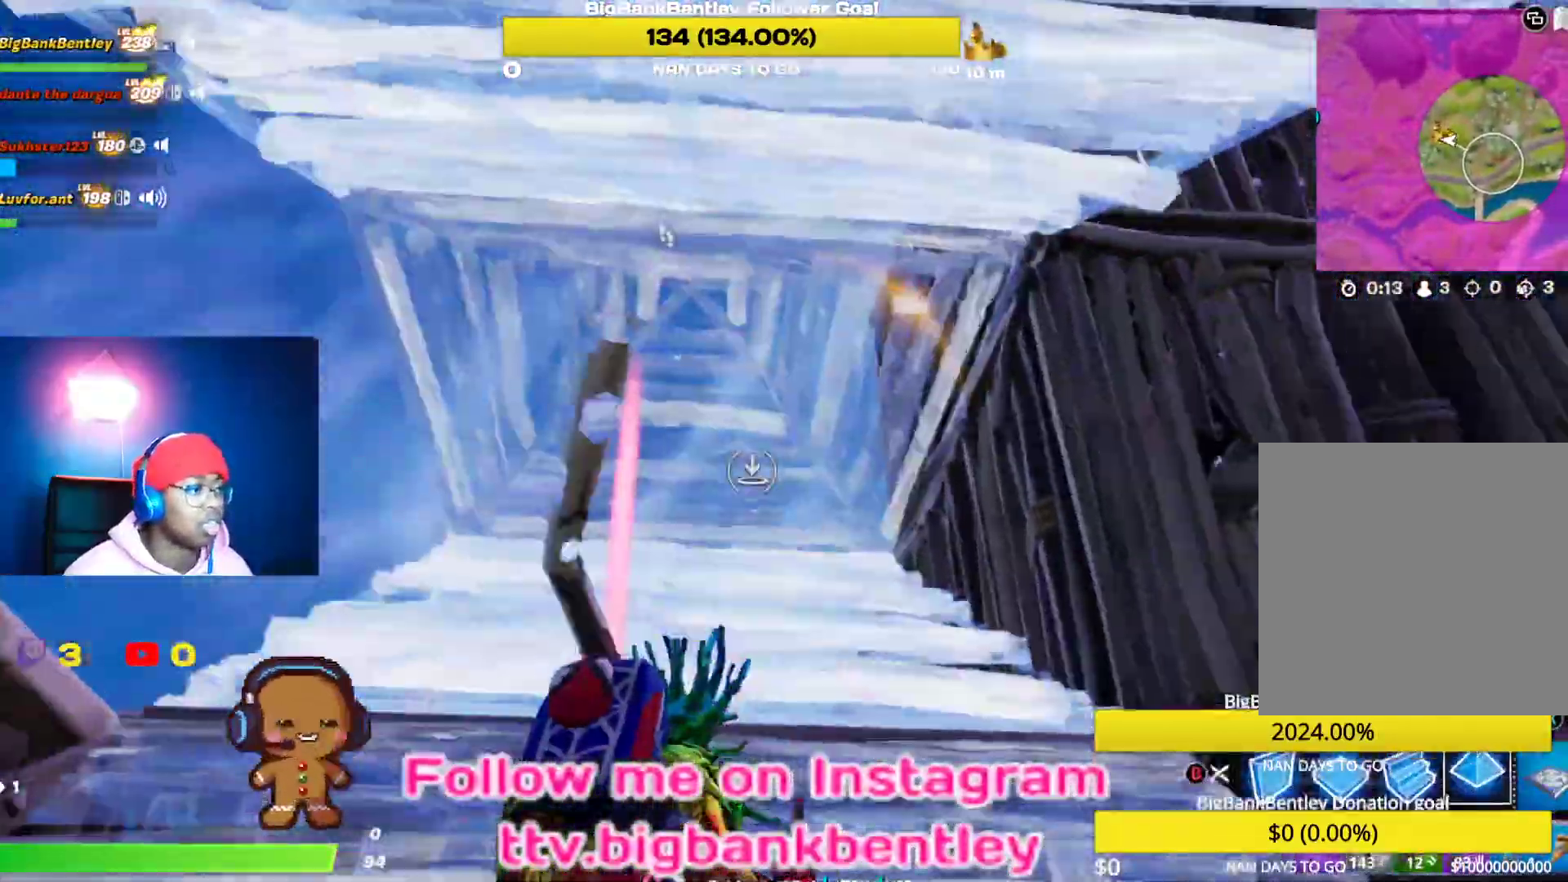
{"buttons": [], "left_stick": "right", "right_stick": "down-right", "events": [[67, "right_stick", "down-left"], [83, "L1", "up"], [150, "left_stick", "up-right"], [200, "right_stick", "center"], [367, "right_stick", "down-right"], [383, "left_stick", "right"]]}
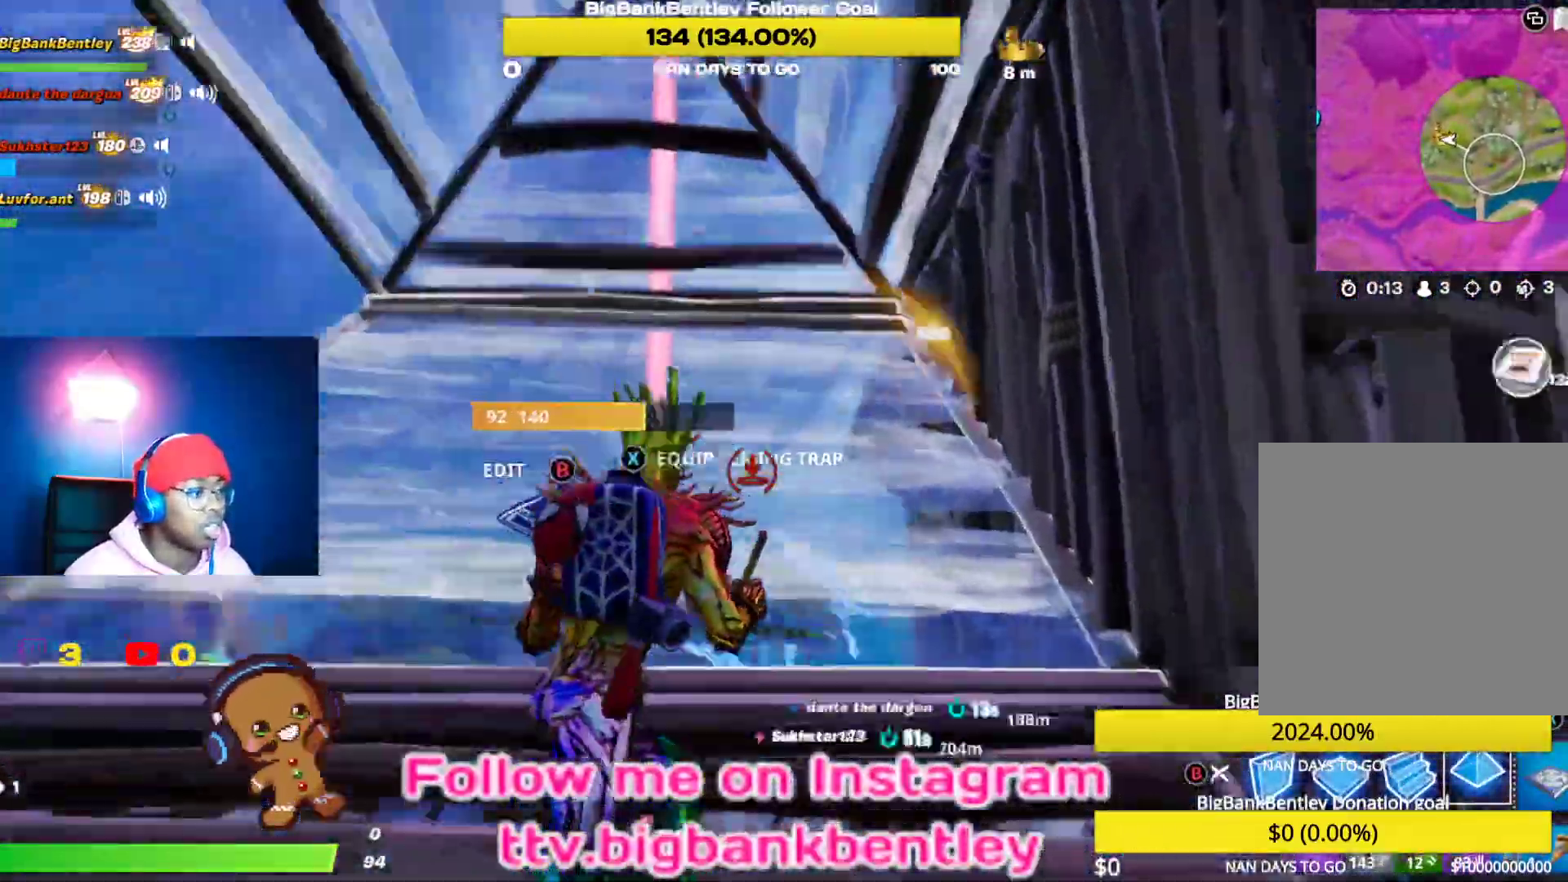
{"buttons": ["B"], "left_stick": "up-right", "right_stick": "center", "events": [[283, "left_stick", "up-right"], [283, "right_stick", "center"], [317, "B", "down"]]}
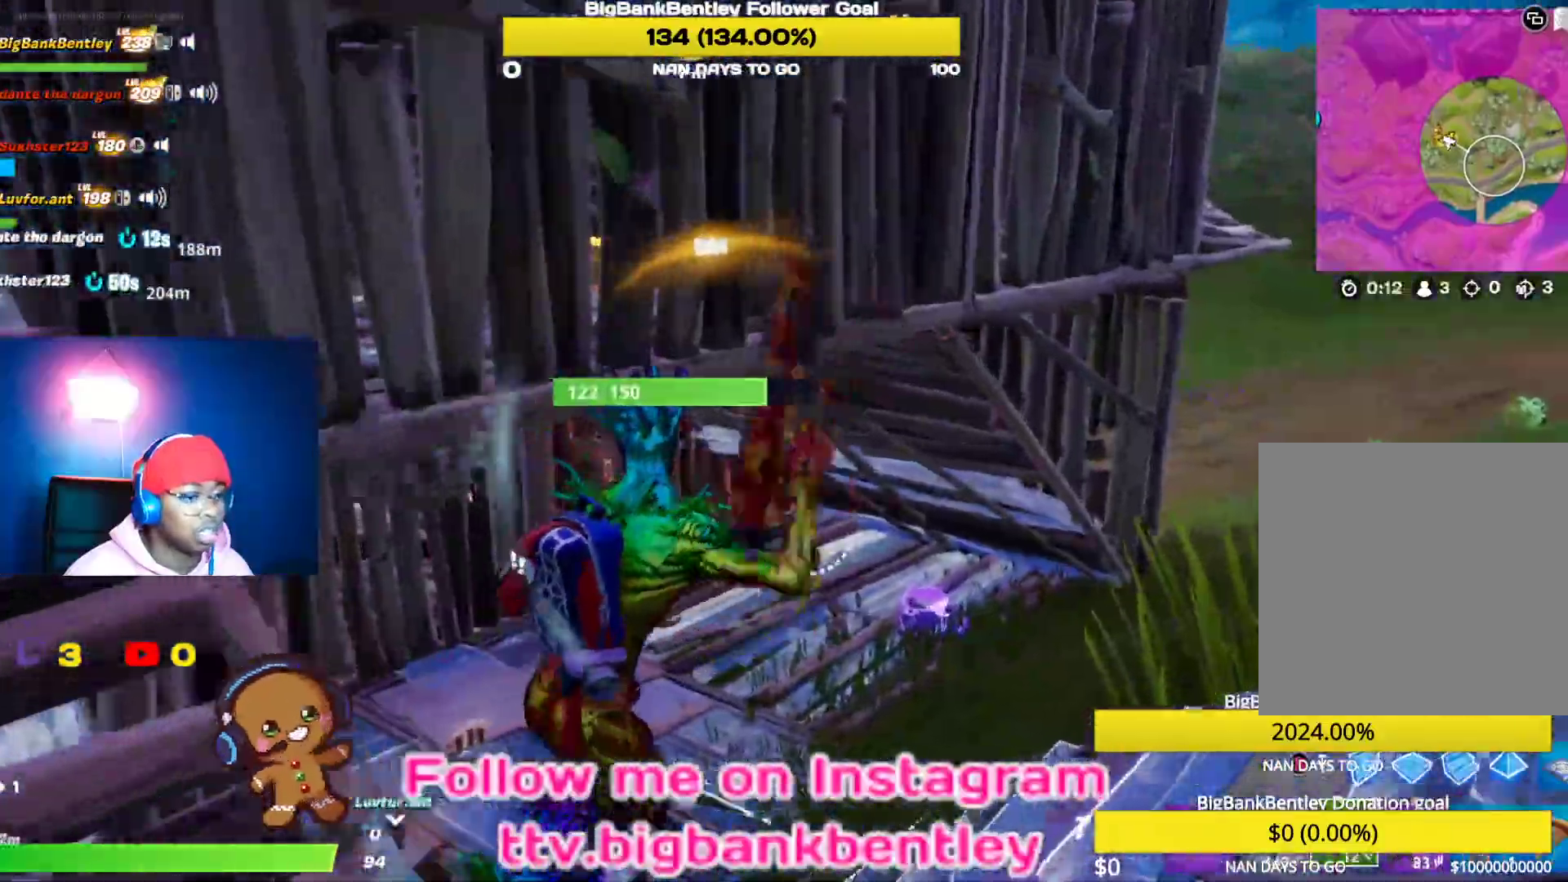
{"buttons": [], "left_stick": "up", "right_stick": "left", "events": [[50, "L1", "down"], [67, "right_stick", "left"], [133, "left_stick", "up"], [183, "L1", "up"], [233, "B", "up"], [300, "L1", "down"], [383, "B", "down"], [433, "L1", "up"], [500, "B", "up"]]}
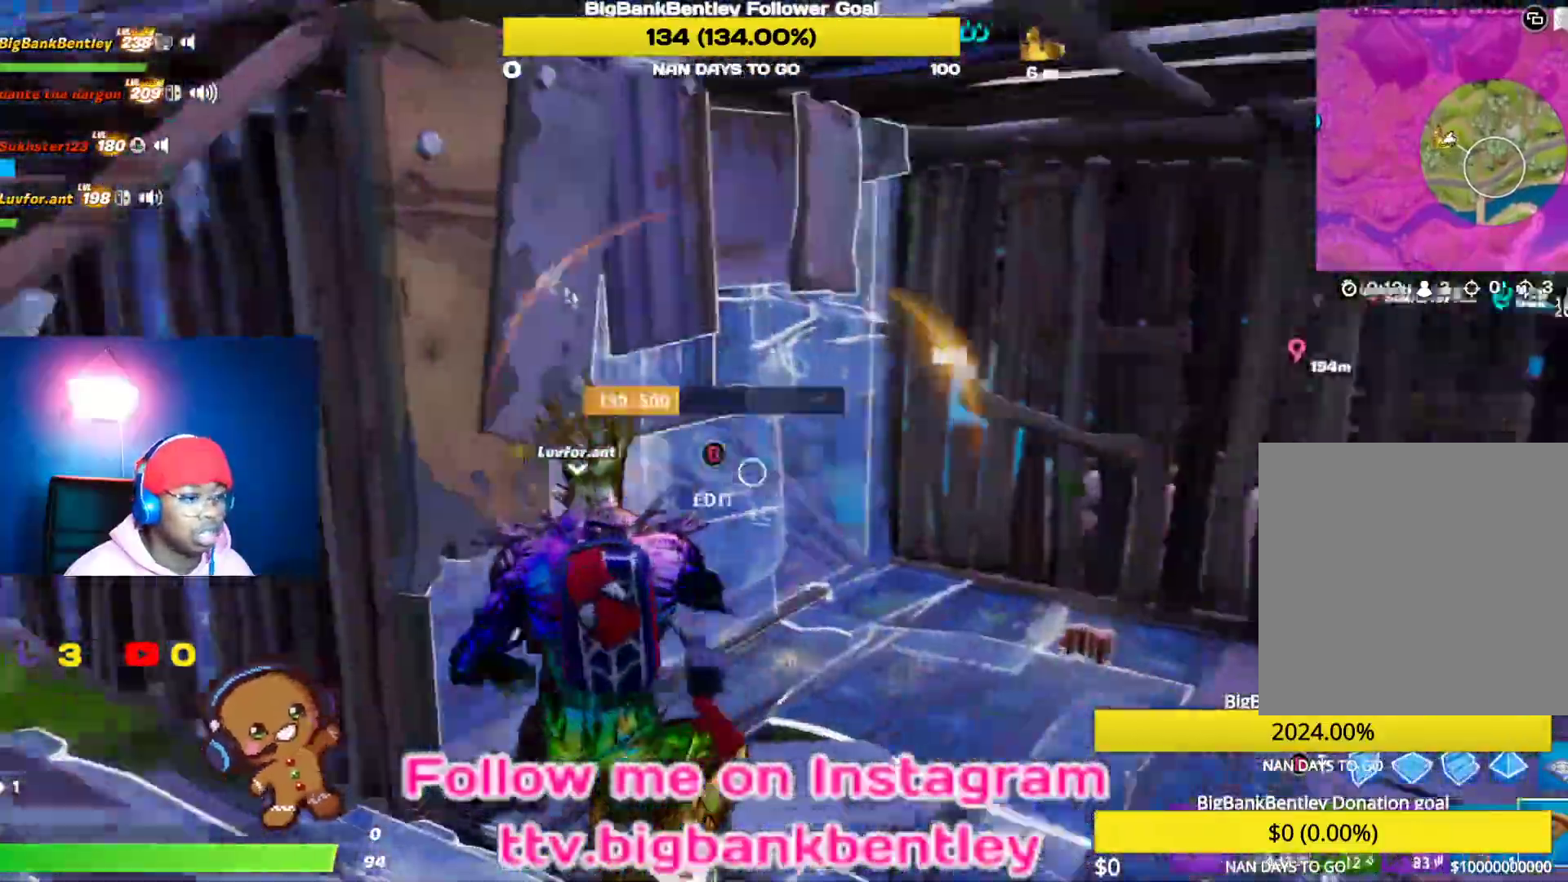
{"buttons": [], "left_stick": "up-right", "right_stick": "left"}
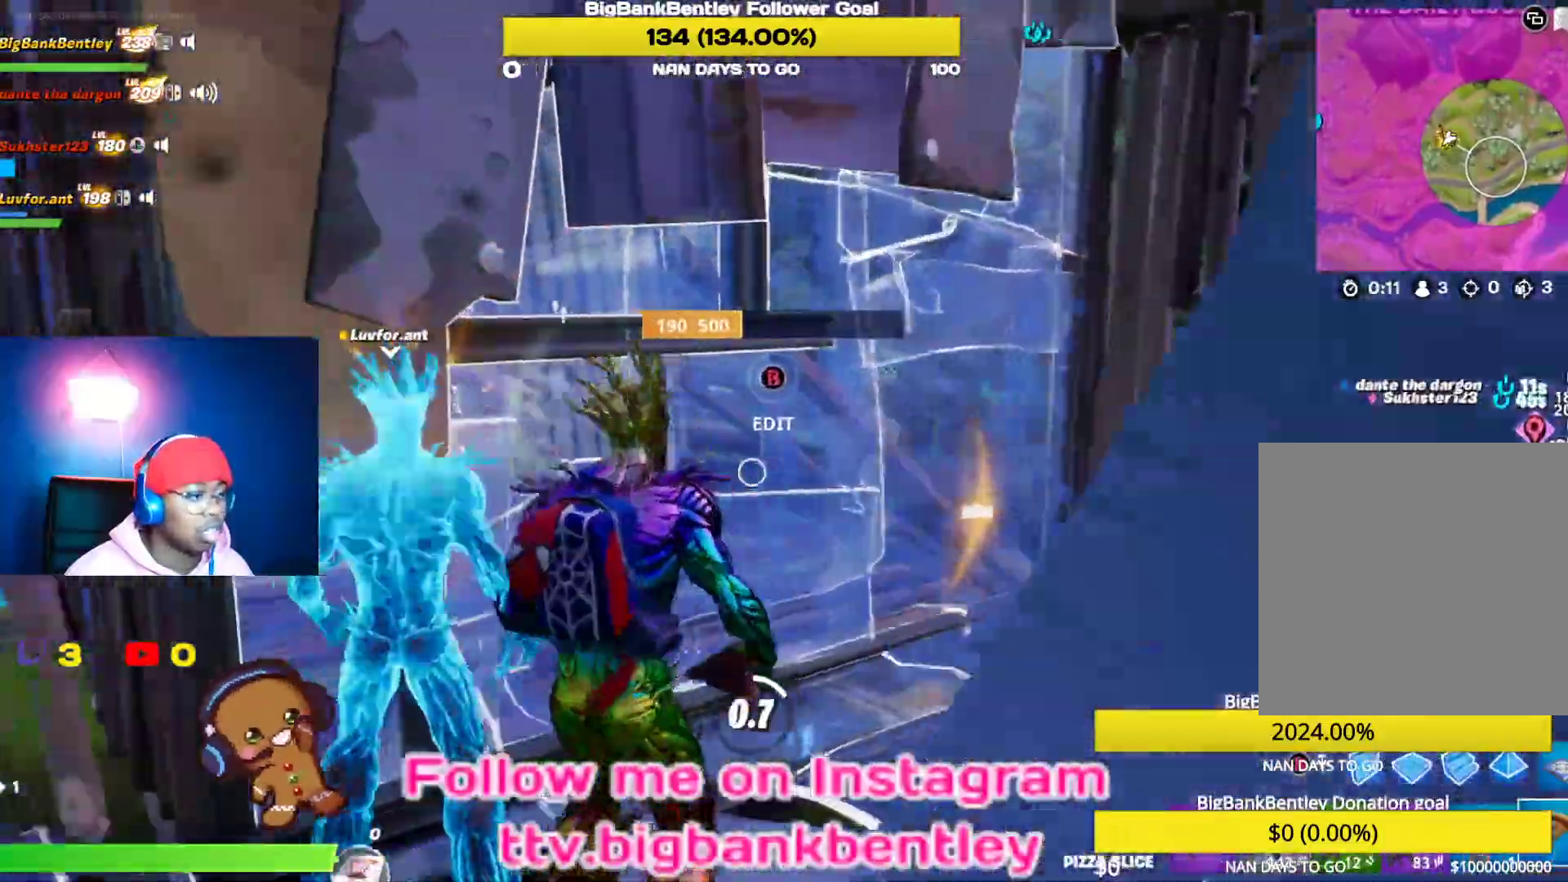
{"buttons": ["R2"], "left_stick": "right", "right_stick": "center", "events": [[83, "R2", "down"], [217, "R2", "up"], [267, "R2", "down"], [300, "left_stick", "right"], [383, "R2", "up"], [383, "right_stick", "center"], [450, "R2", "down"]]}
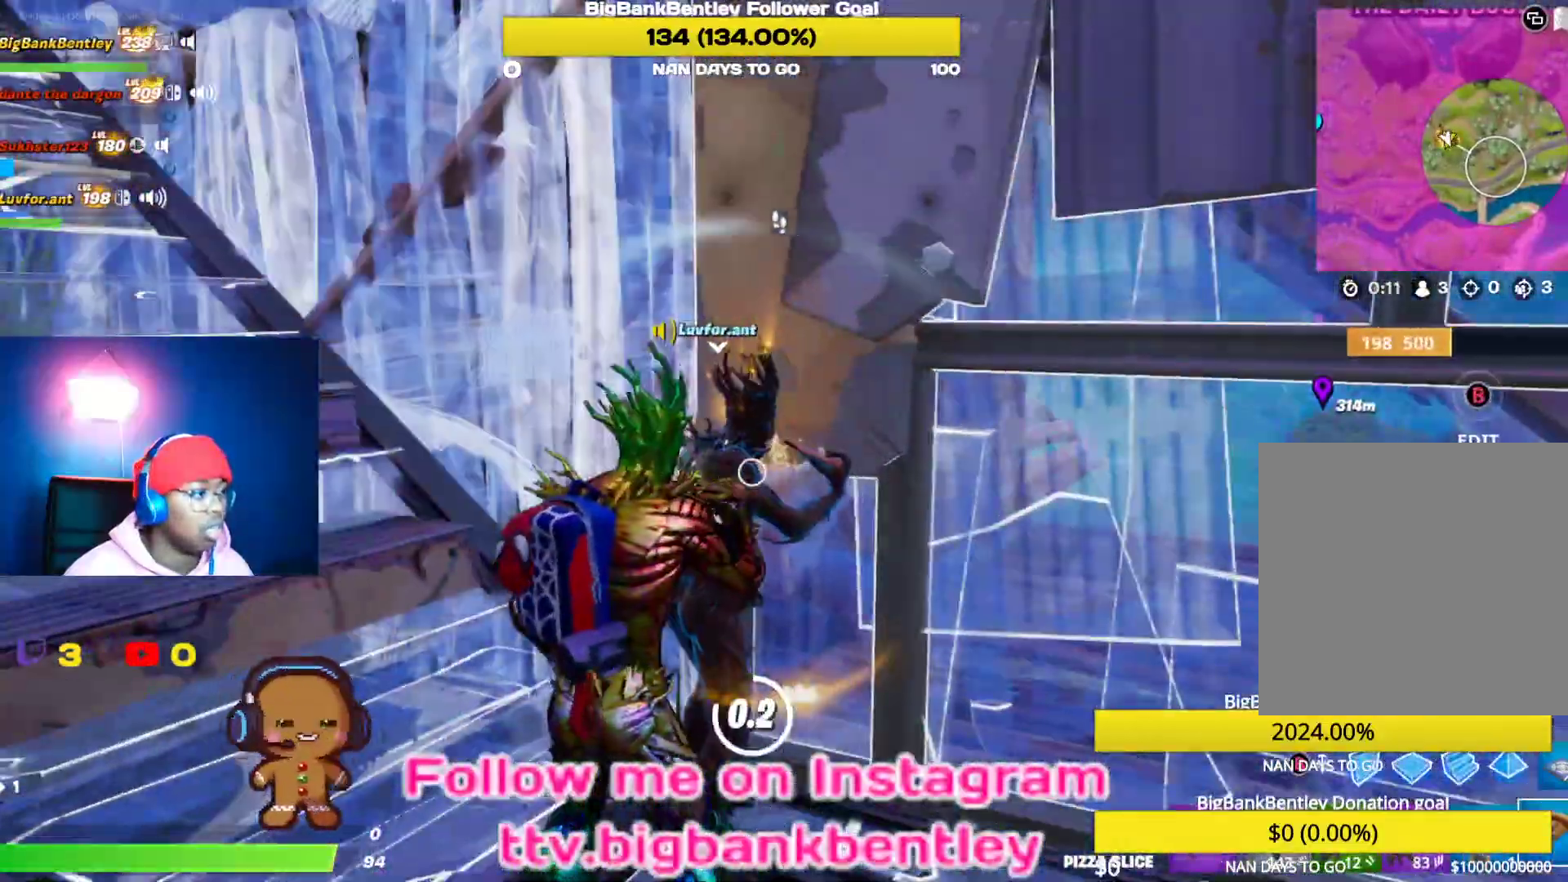
{"buttons": [], "left_stick": "down-right", "right_stick": "up-left", "events": [[67, "right_stick", "up-left"], [83, "R2", "up"], [167, "left_stick", "down-right"]]}
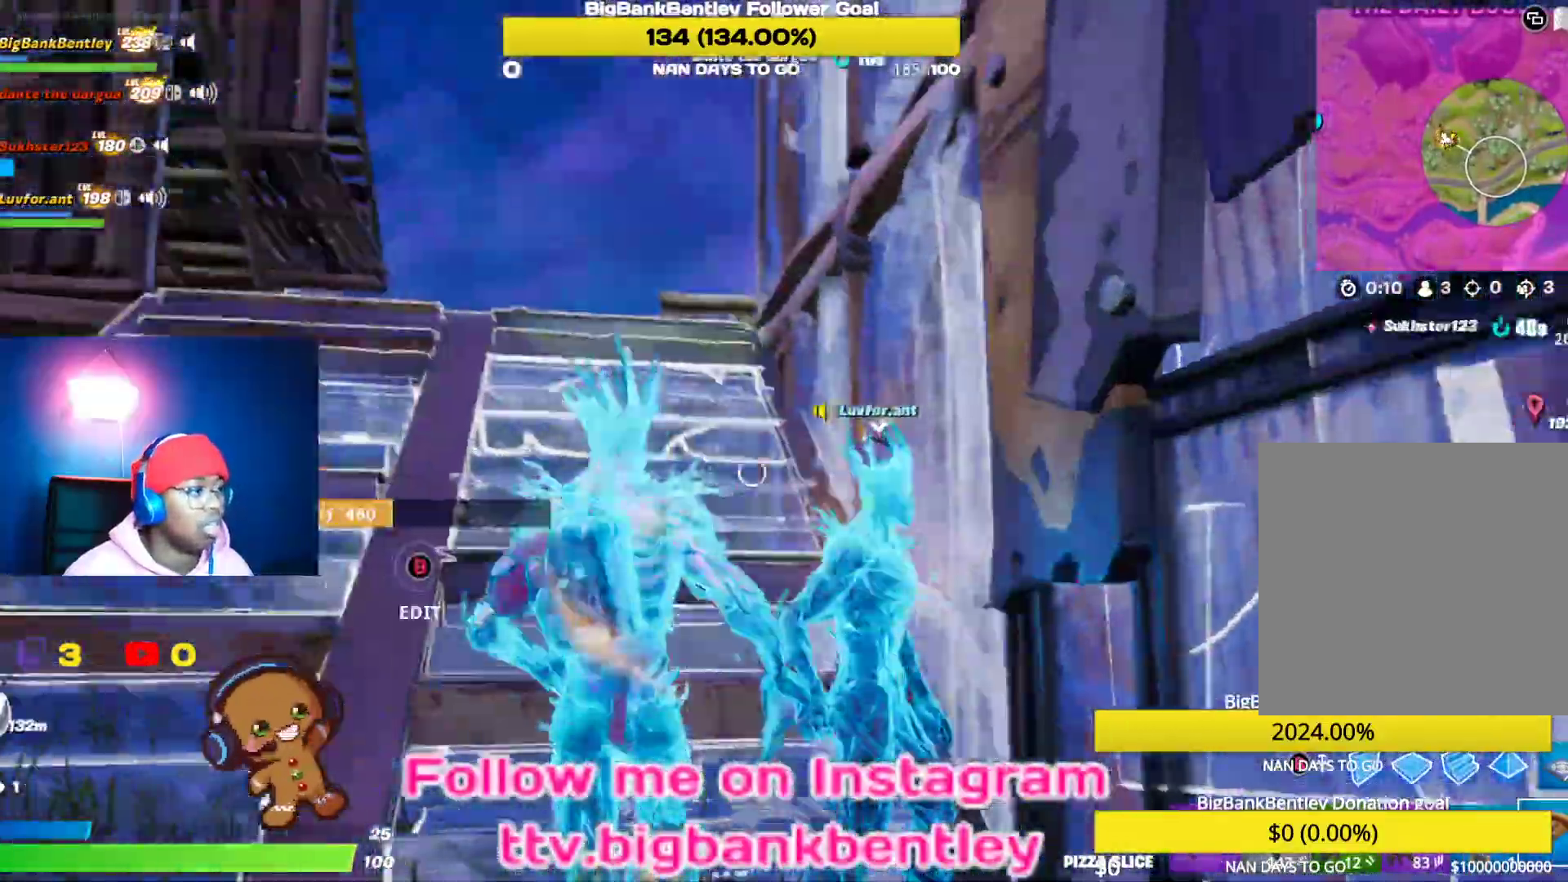
{"buttons": ["B"], "left_stick": "left", "right_stick": "center", "events": [[33, "left_stick", "down"], [50, "right_stick", "up"], [233, "left_stick", "down-left"], [250, "right_stick", "left"], [433, "left_stick", "left"], [467, "right_stick", "center"], [483, "B", "down"]]}
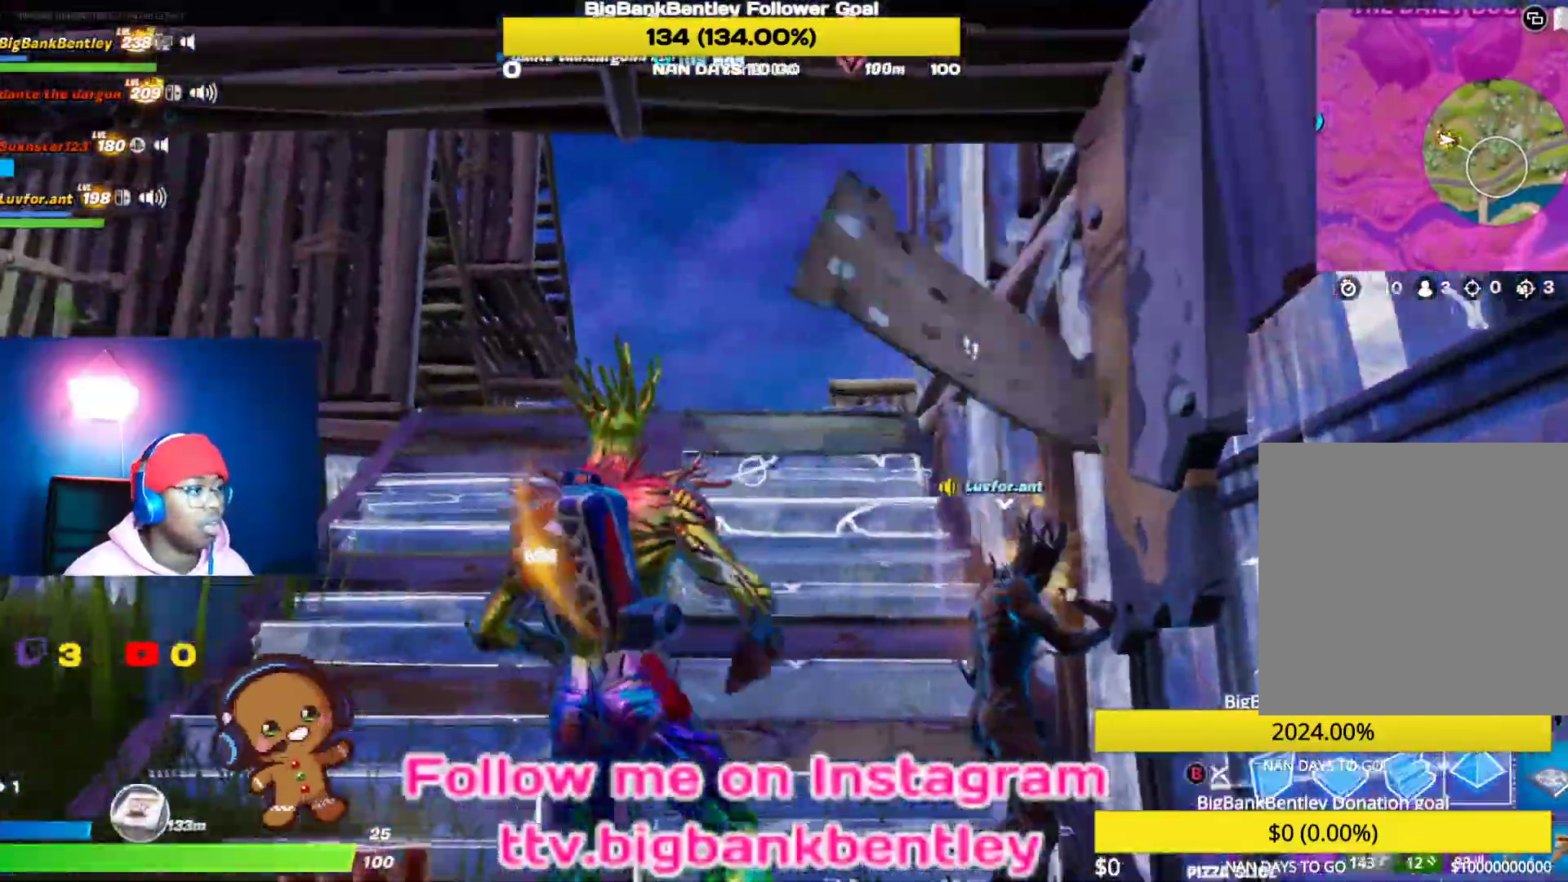
{"buttons": [], "left_stick": "left", "right_stick": "left", "events": [[50, "B", "up"], [167, "R1", "down"], [183, "right_stick", "up"], [200, "R2", "down"], [233, "right_stick", "up-right"], [333, "R2", "up"], [350, "R1", "up"], [433, "right_stick", "left"]]}
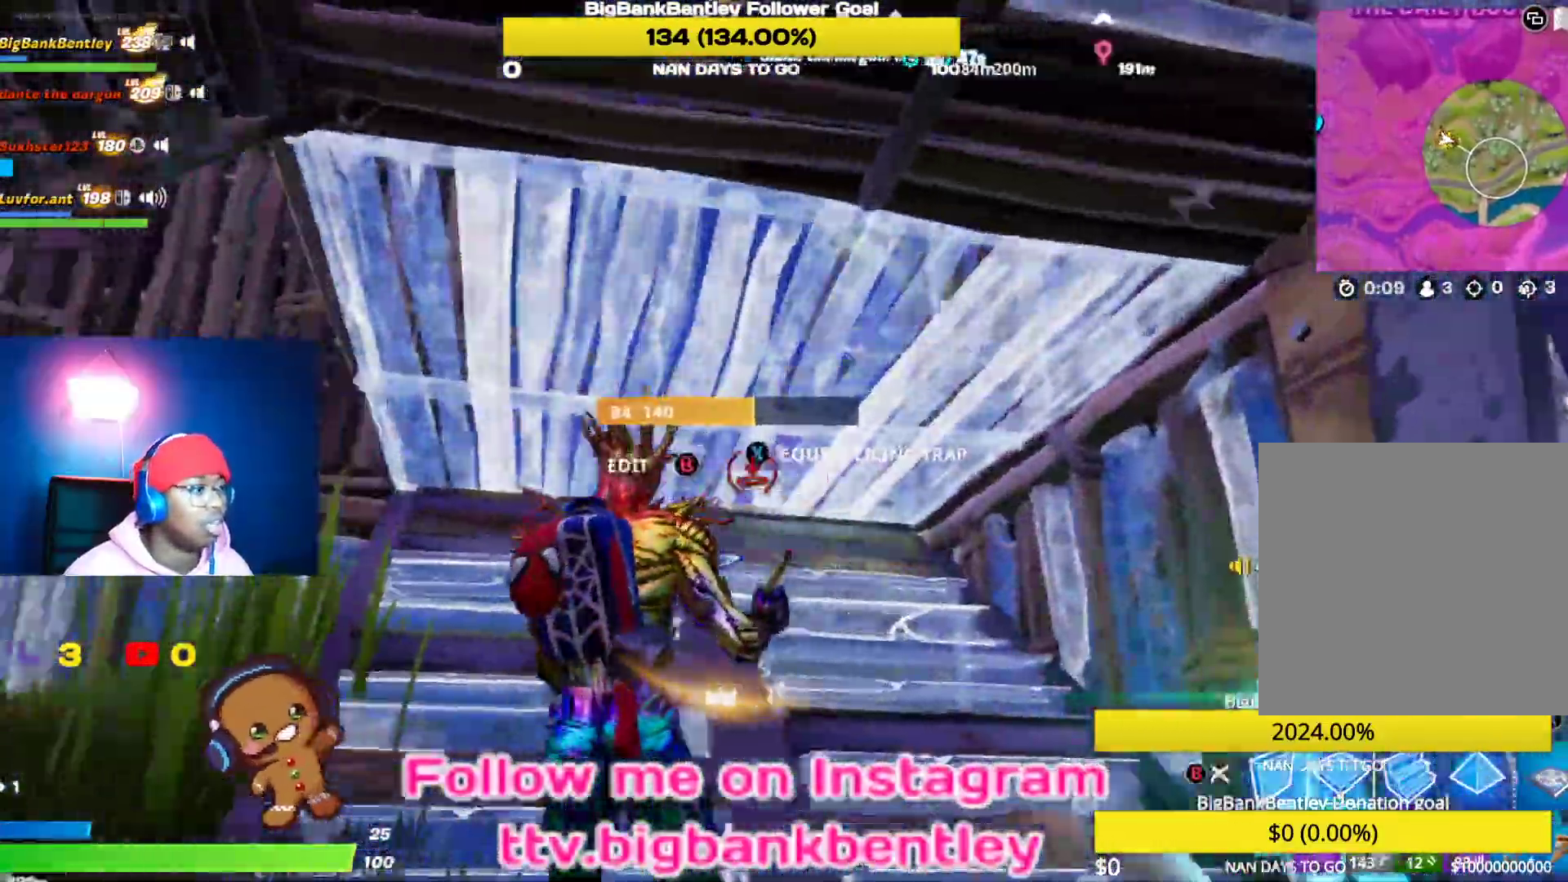
{"buttons": [], "left_stick": "up", "right_stick": "up-left", "events": [[33, "right_stick", "up-left"], [150, "L1", "down"], [183, "right_stick", "center"], [350, "L1", "up"], [350, "left_stick", "up-left"], [367, "right_stick", "up"], [417, "right_stick", "up-left"], [450, "left_stick", "up"]]}
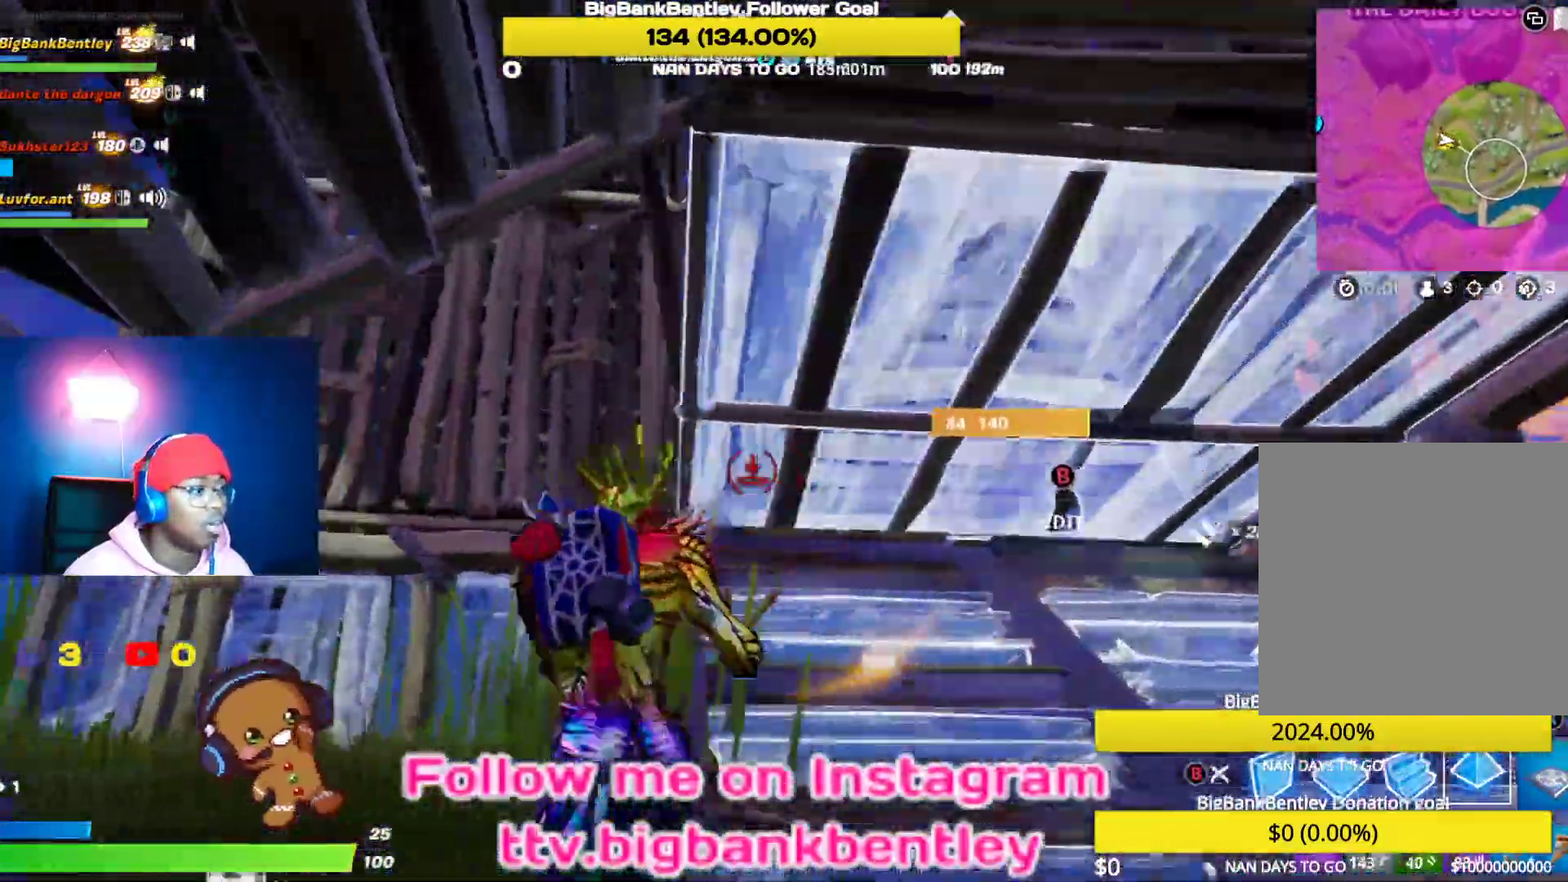
{"buttons": ["L1"], "left_stick": "right", "right_stick": "up", "events": [[33, "left_stick", "up-right"], [50, "right_stick", "left"], [133, "R1", "down"], [250, "left_stick", "right"], [367, "right_stick", "up"], [417, "L1", "down"], [450, "R1", "up"]]}
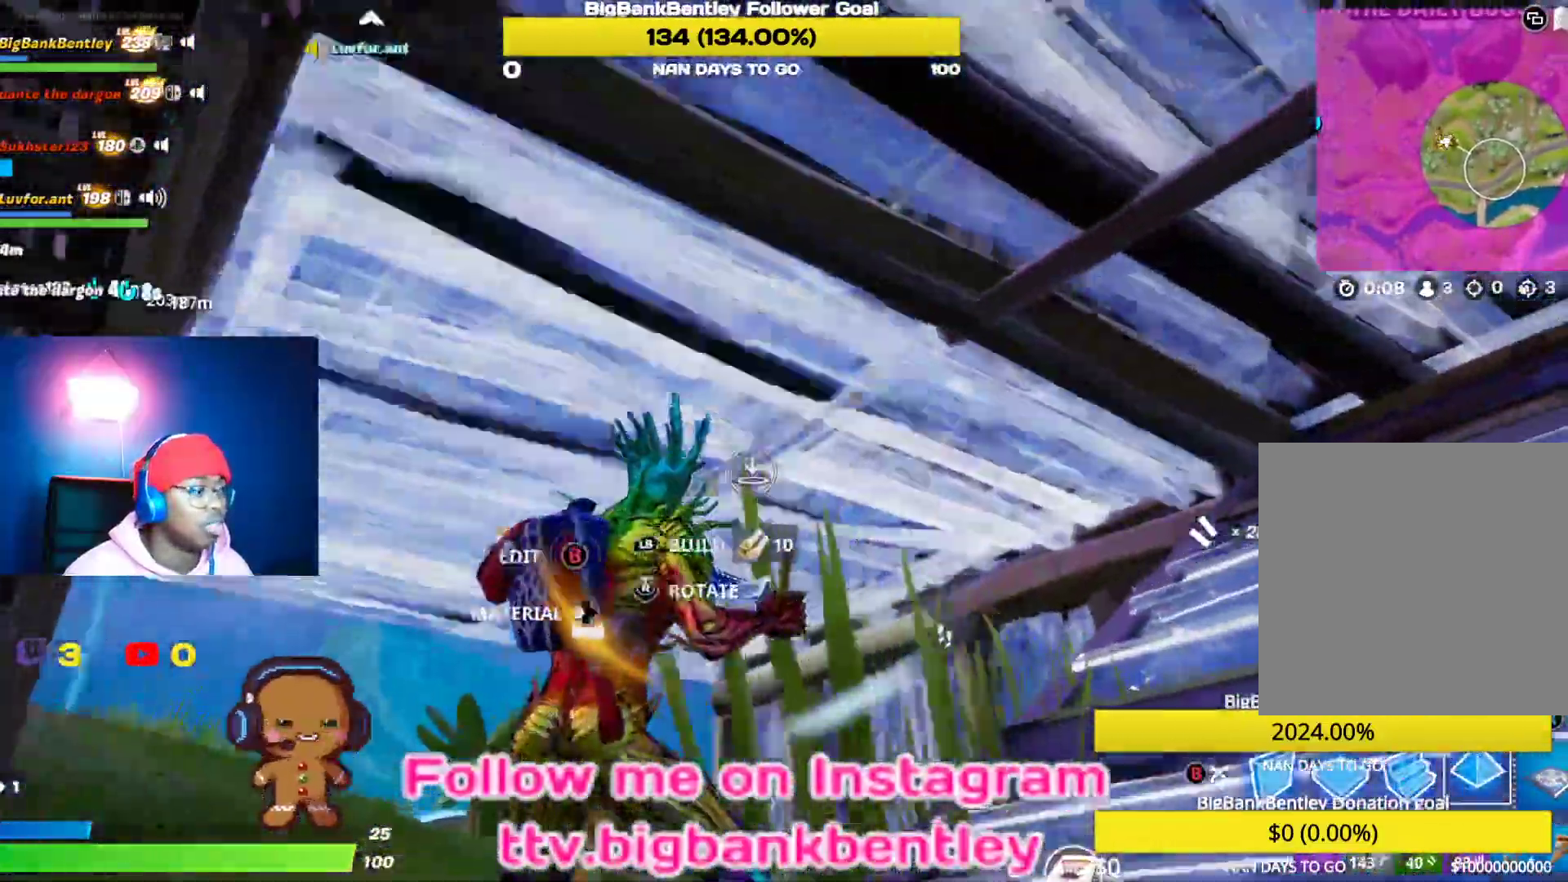
{"buttons": [], "left_stick": "left", "right_stick": "down-right", "events": [[17, "right_stick", "left"], [117, "L1", "up"], [117, "right_stick", "center"], [183, "left_stick", "down-left"], [200, "B", "down"], [283, "B", "up"], [317, "left_stick", "left"], [367, "right_stick", "down"], [417, "right_stick", "down-right"]]}
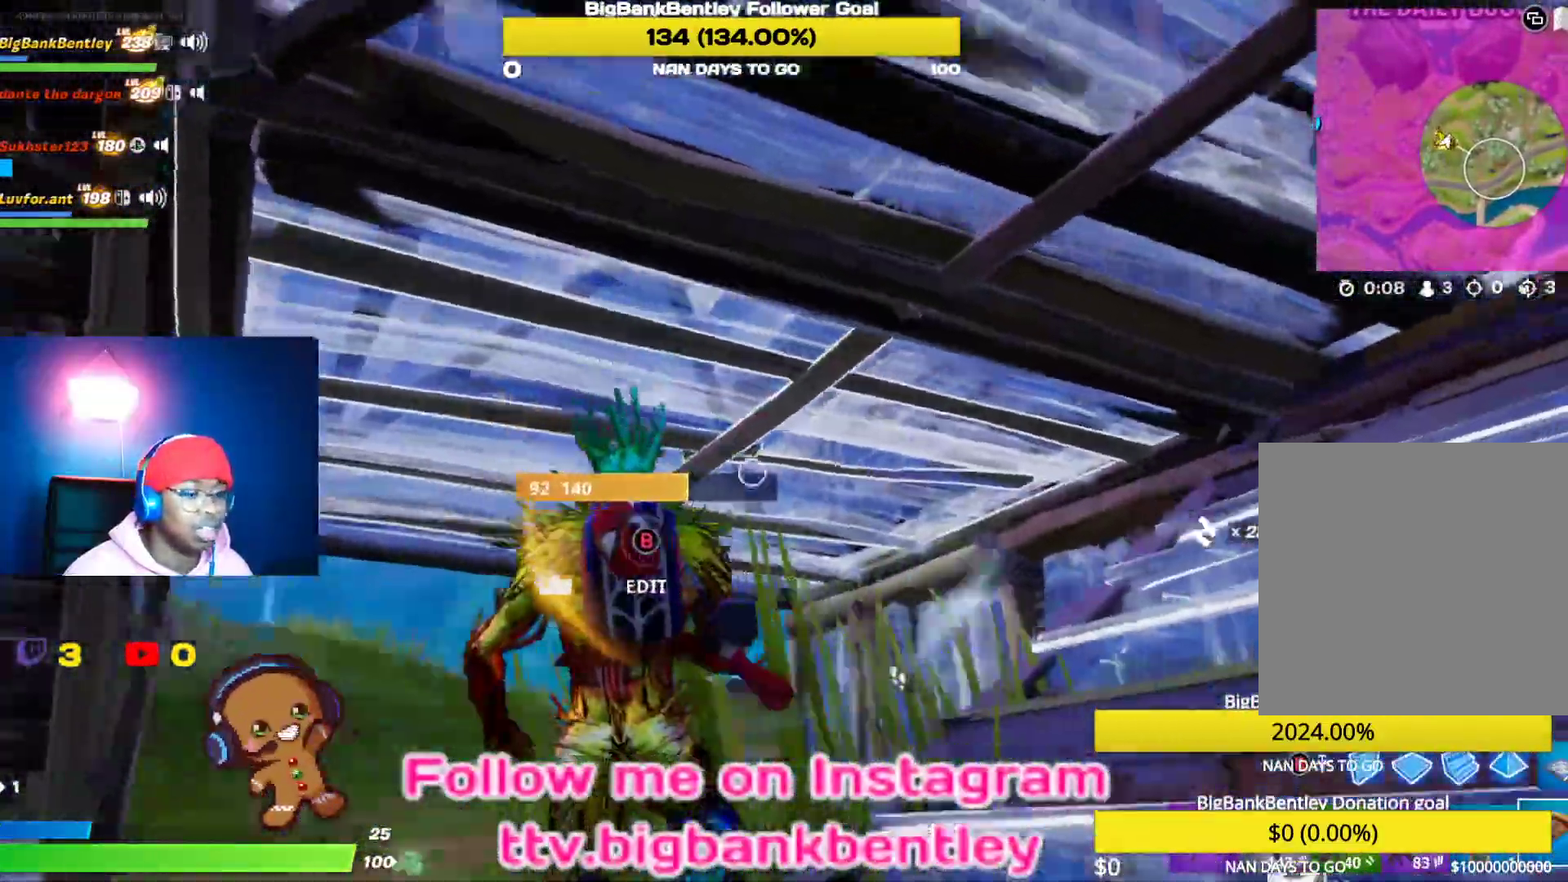
{"buttons": [], "left_stick": "center", "right_stick": "right", "events": [[117, "R2", "down"], [233, "left_stick", "center"], [250, "R2", "up"], [317, "R2", "down"], [350, "right_stick", "center"], [417, "right_stick", "right"], [450, "R2", "up"]]}
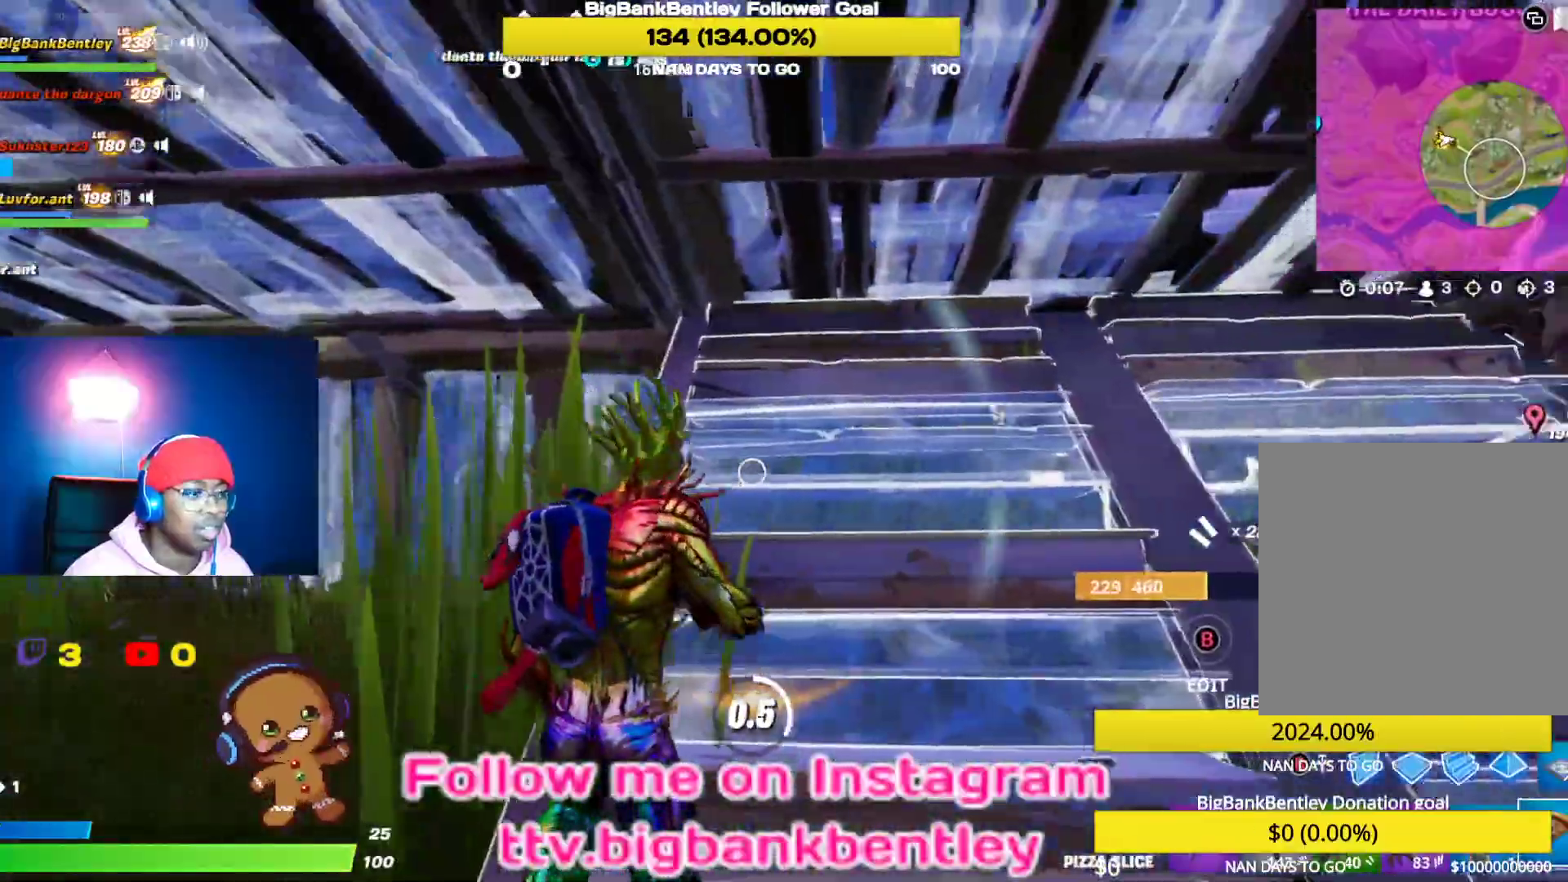
{"buttons": [], "left_stick": "left", "right_stick": "left", "events": [[200, "right_stick", "center"], [250, "left_stick", "left"], [417, "right_stick", "left"]]}
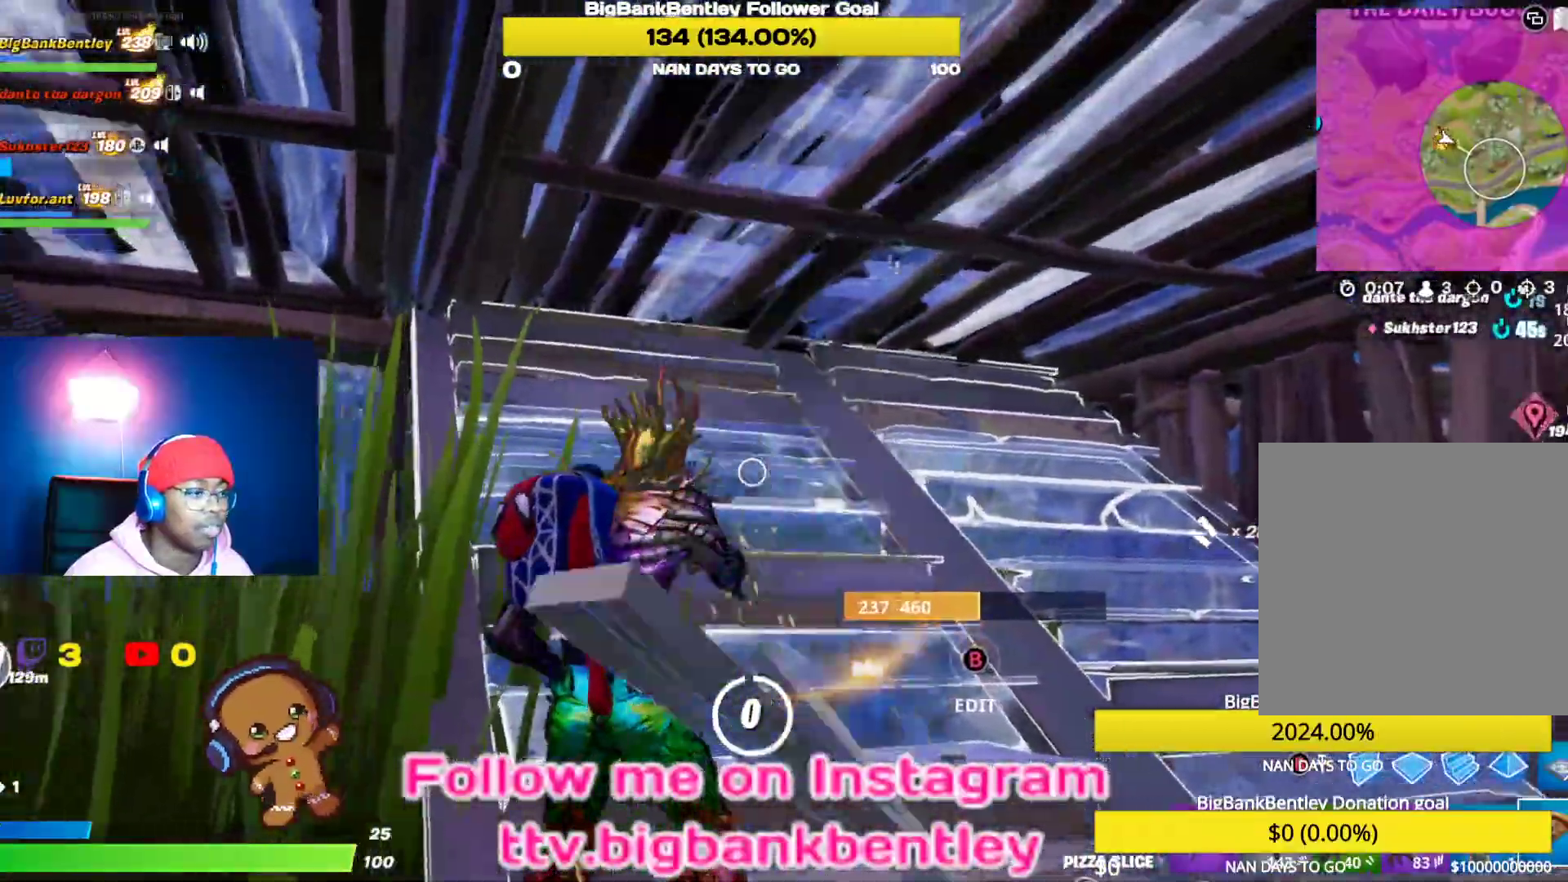
{"buttons": [], "left_stick": "up-left", "right_stick": "left", "events": [[167, "left_stick", "up-left"], [233, "R1", "down"], [317, "R1", "up"], [417, "R1", "down"], [500, "R1", "up"]]}
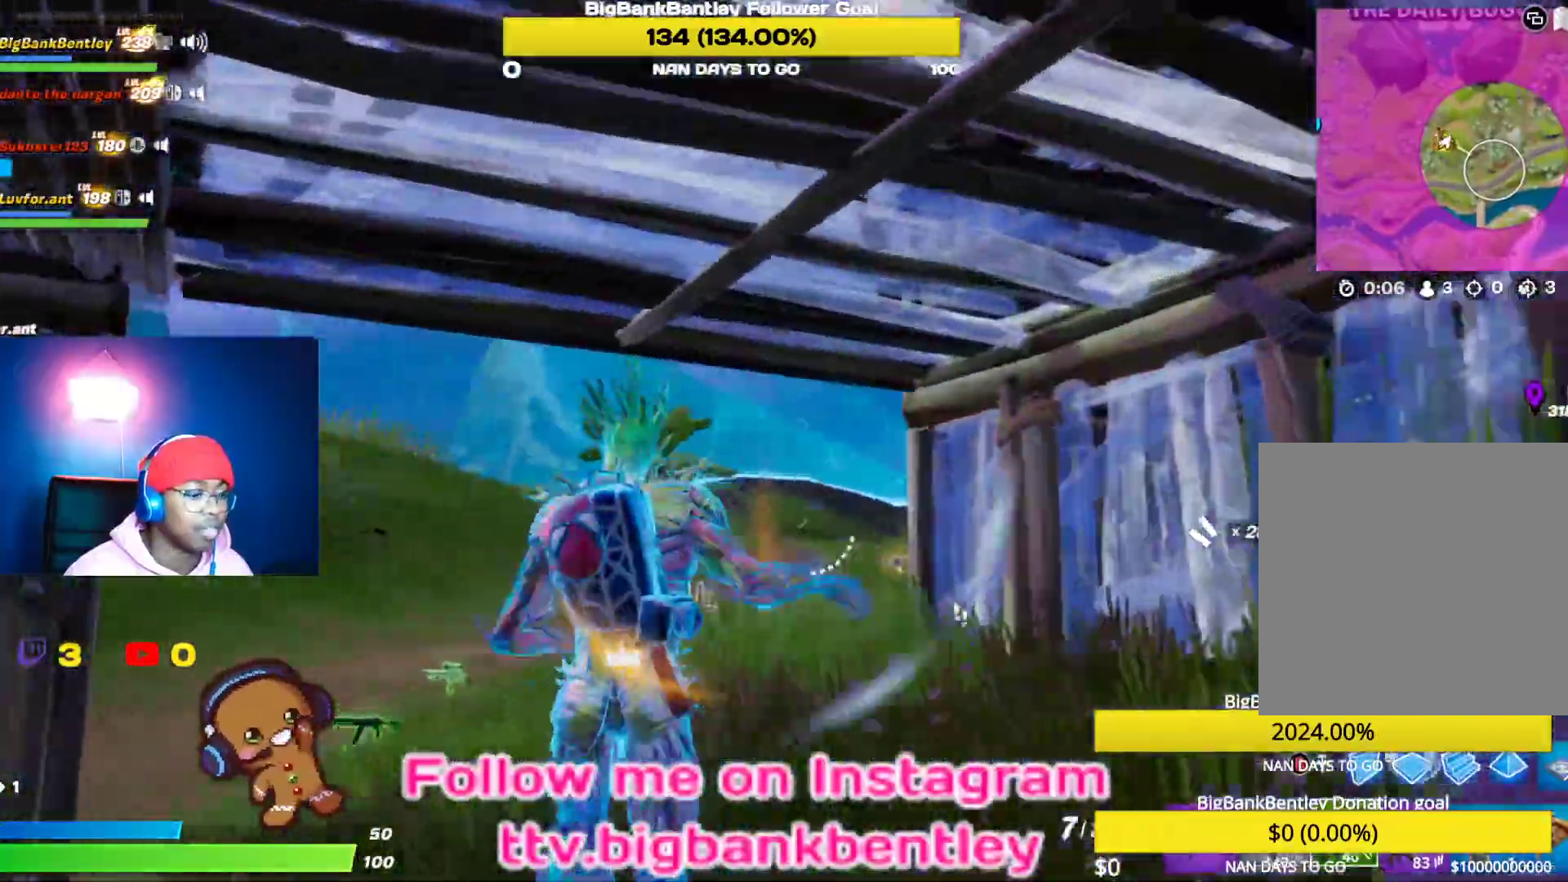
{"buttons": [], "left_stick": "up", "right_stick": "left", "events": [[217, "left_stick", "up"]]}
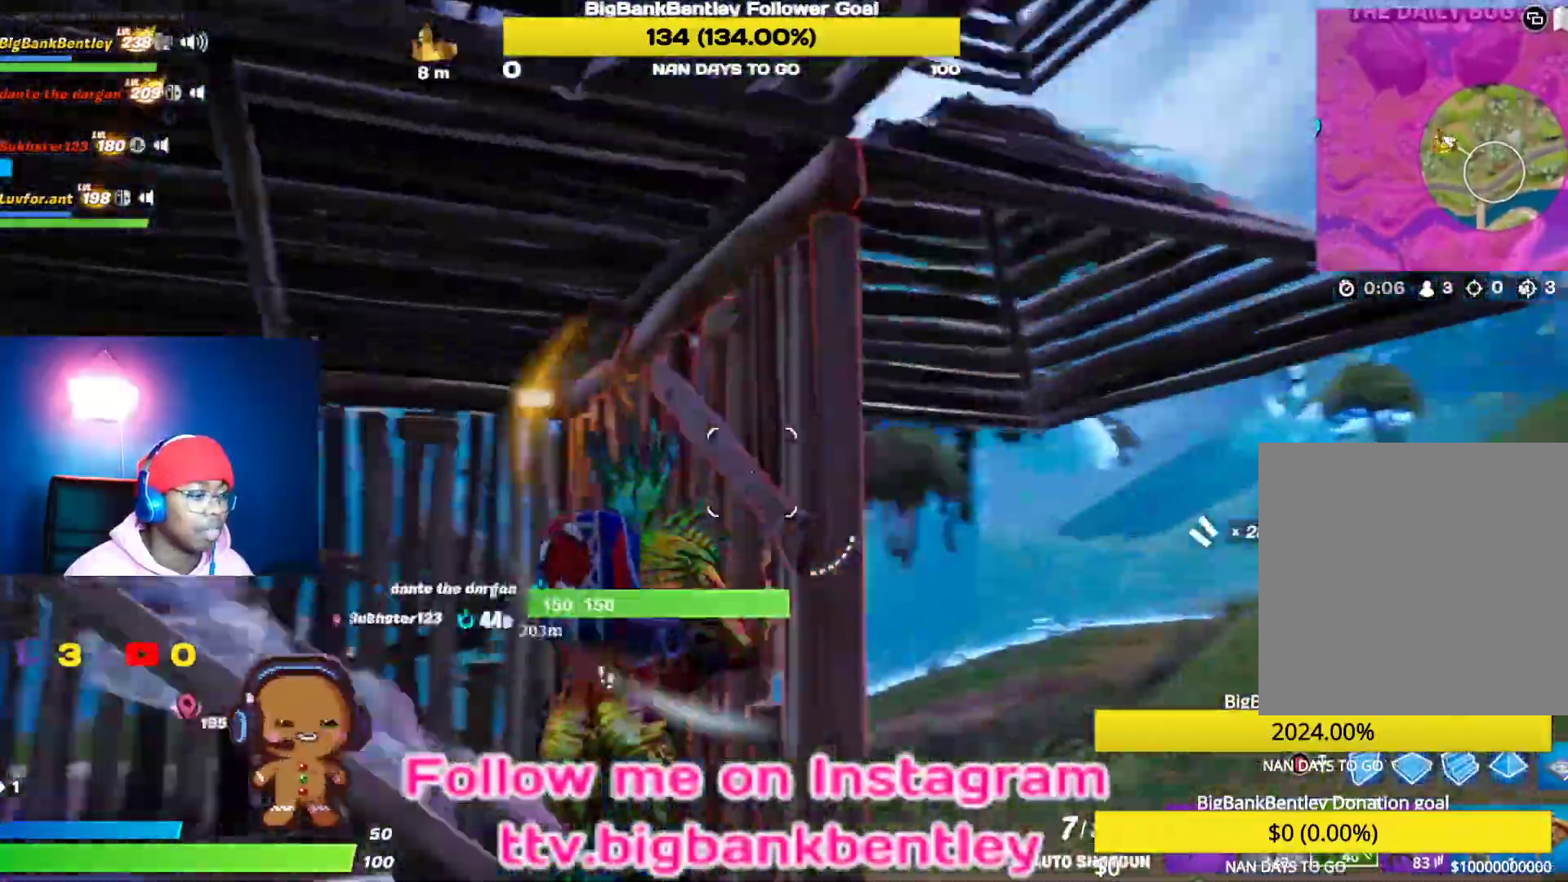
{"buttons": ["B"], "left_stick": "up-right", "right_stick": "center", "events": [[50, "left_stick", "up-right"], [83, "right_stick", "center"], [483, "B", "down"]]}
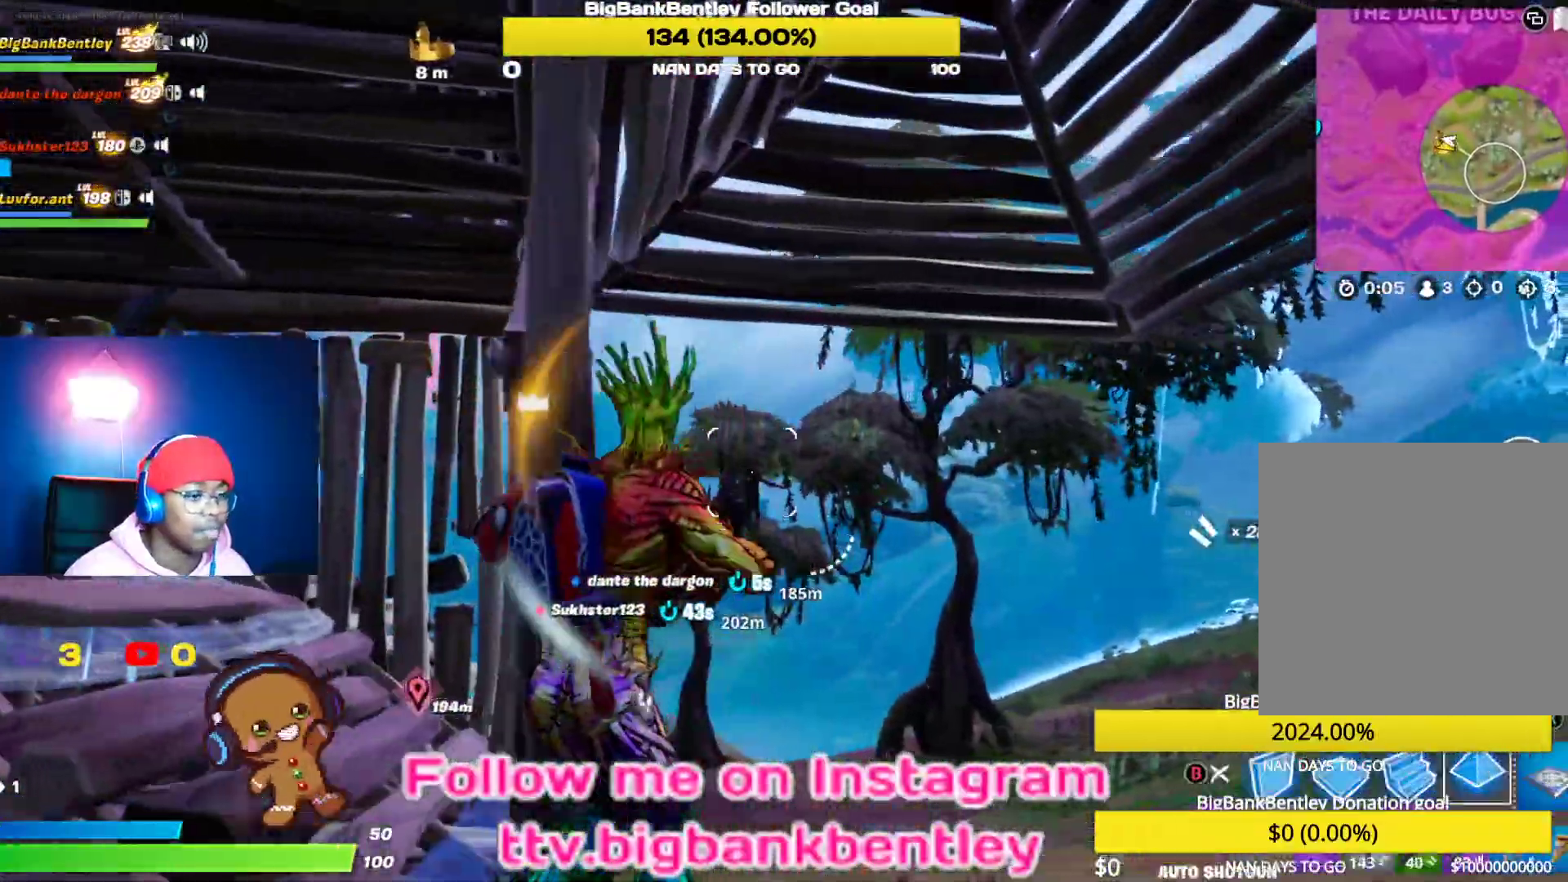
{"buttons": ["L2"], "left_stick": "up-right", "right_stick": "up-left", "events": [[67, "B", "up"], [167, "L2", "down"], [183, "right_stick", "left"], [233, "right_stick", "up-left"]]}
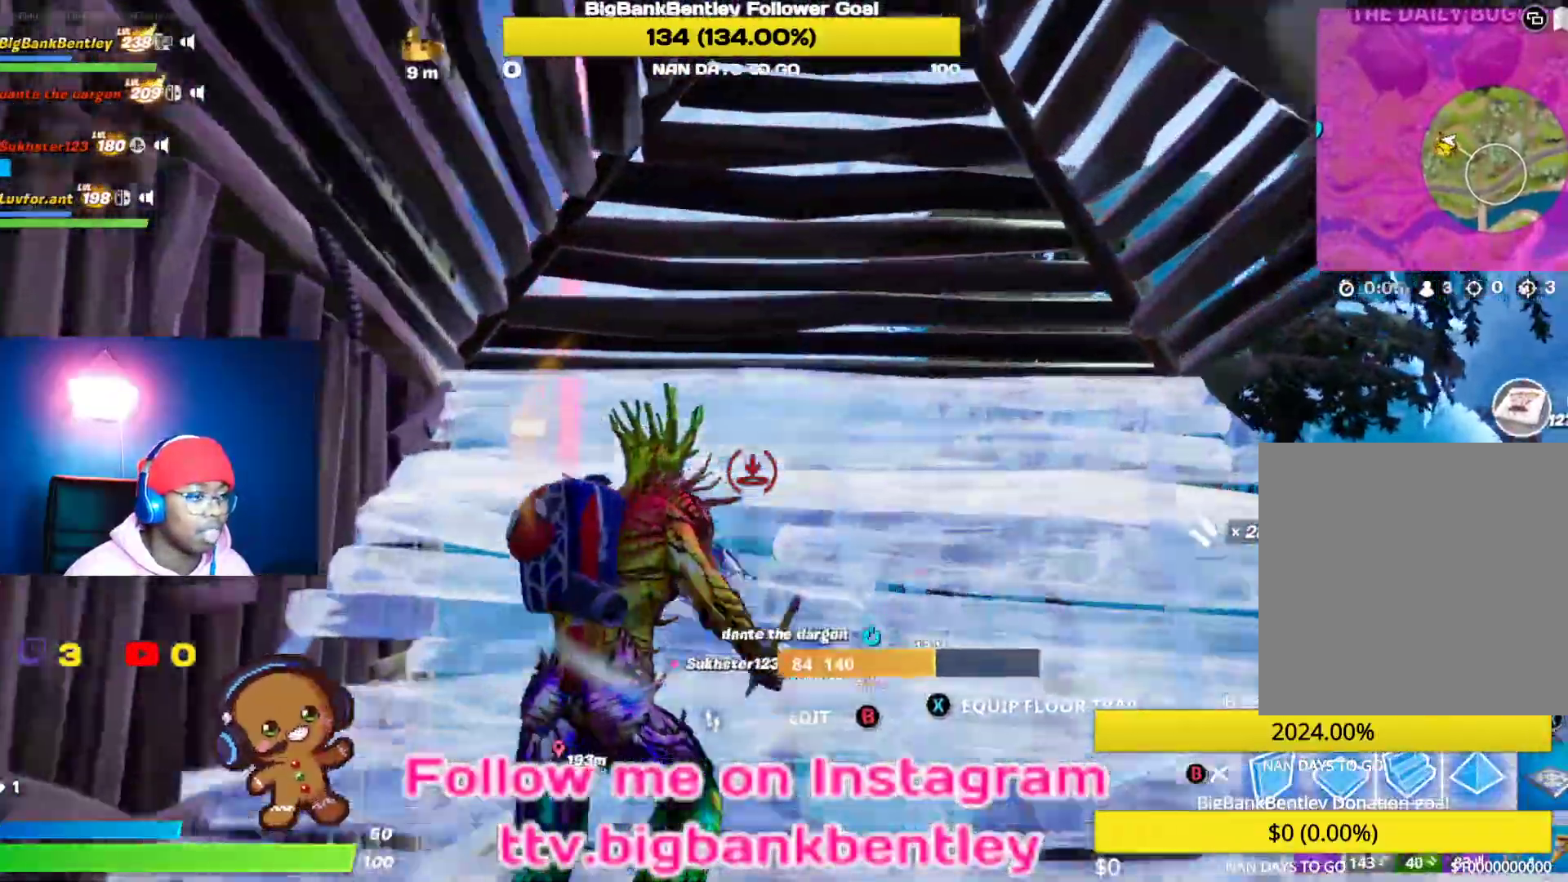
{"buttons": [], "left_stick": "right", "right_stick": "center", "events": [[100, "L2", "up"], [167, "right_stick", "center"], [267, "B", "down"], [350, "B", "up"], [417, "left_stick", "right"]]}
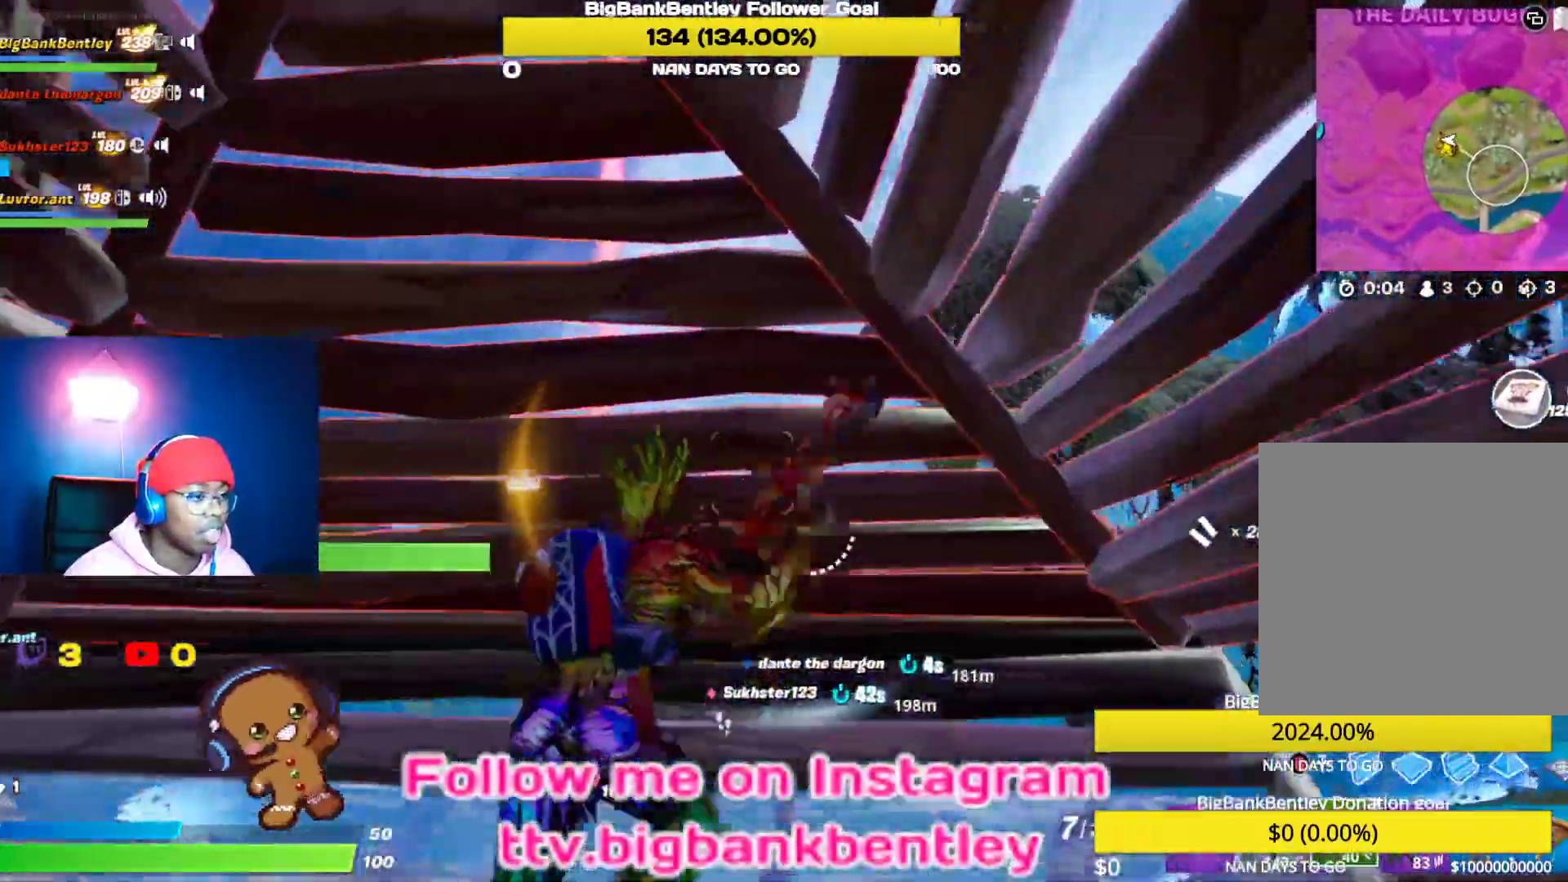
{"buttons": ["B"], "left_stick": "down-left", "right_stick": "center", "events": [[50, "B", "down"], [67, "left_stick", "down-right"], [200, "left_stick", "down-left"], [283, "B", "up"], [400, "B", "down"]]}
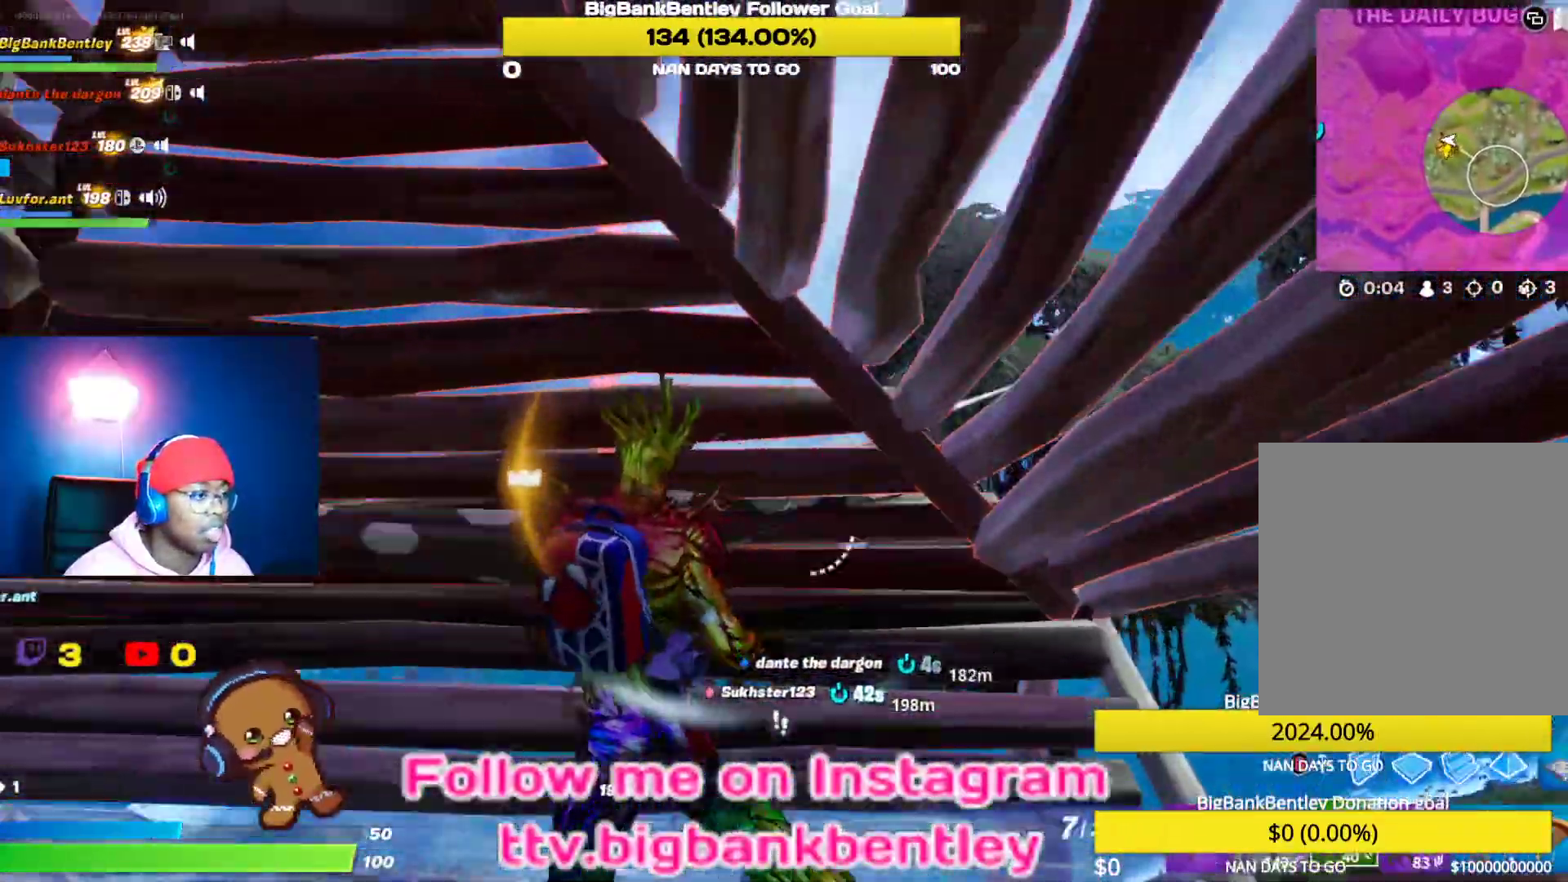
{"buttons": [], "left_stick": "left", "right_stick": "down-left", "events": [[33, "B", "up"], [133, "right_stick", "down-left"], [450, "left_stick", "left"]]}
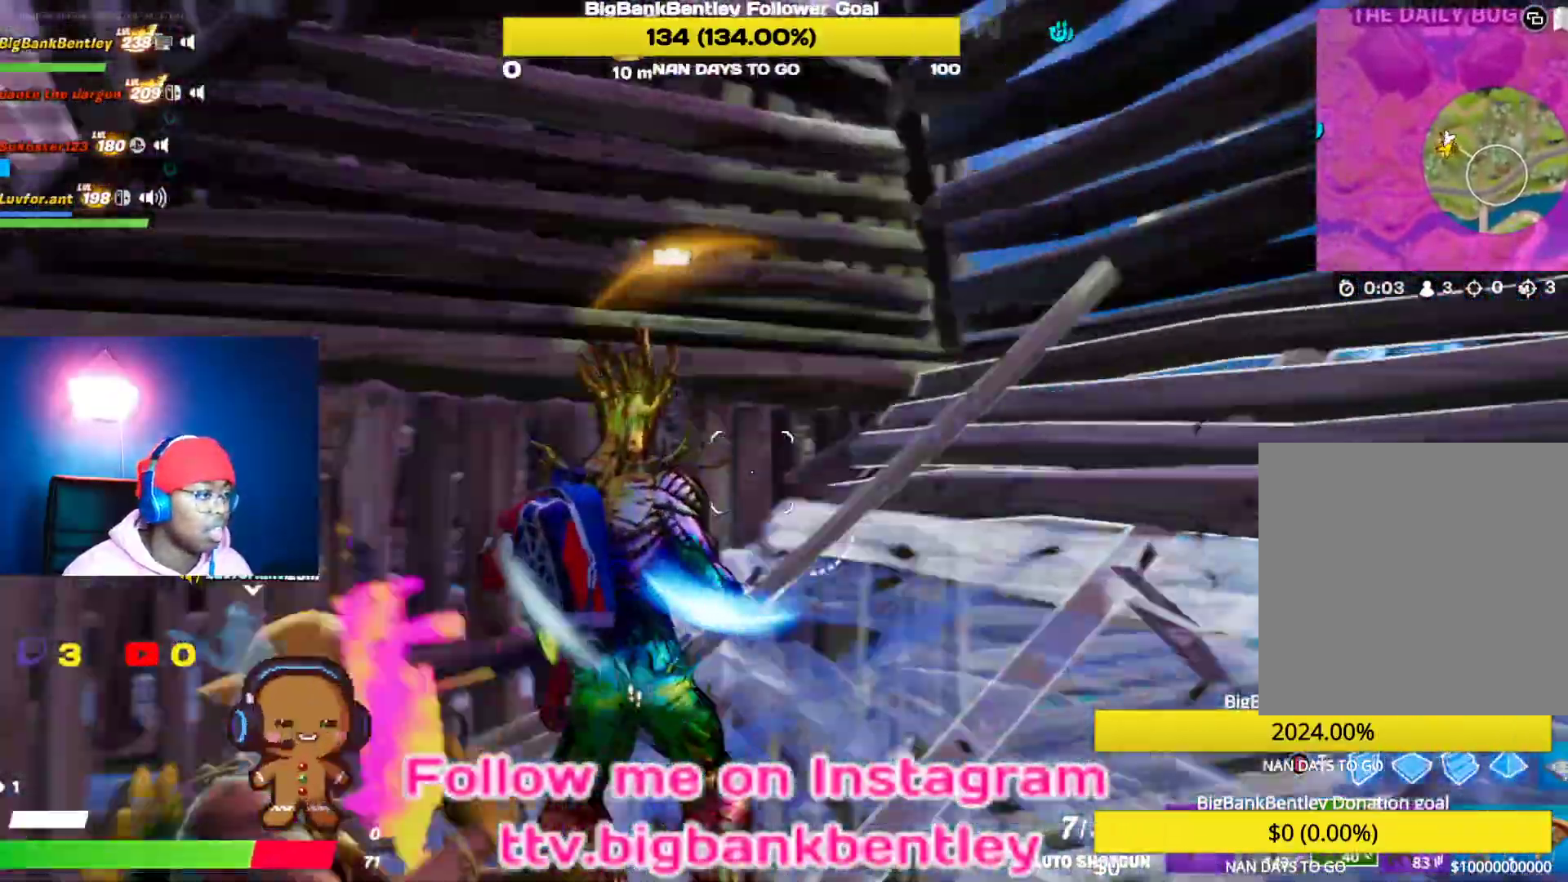
{"buttons": [], "left_stick": "up-left", "right_stick": "up-left", "events": [[67, "left_stick", "up-left"], [383, "right_stick", "up-left"]]}